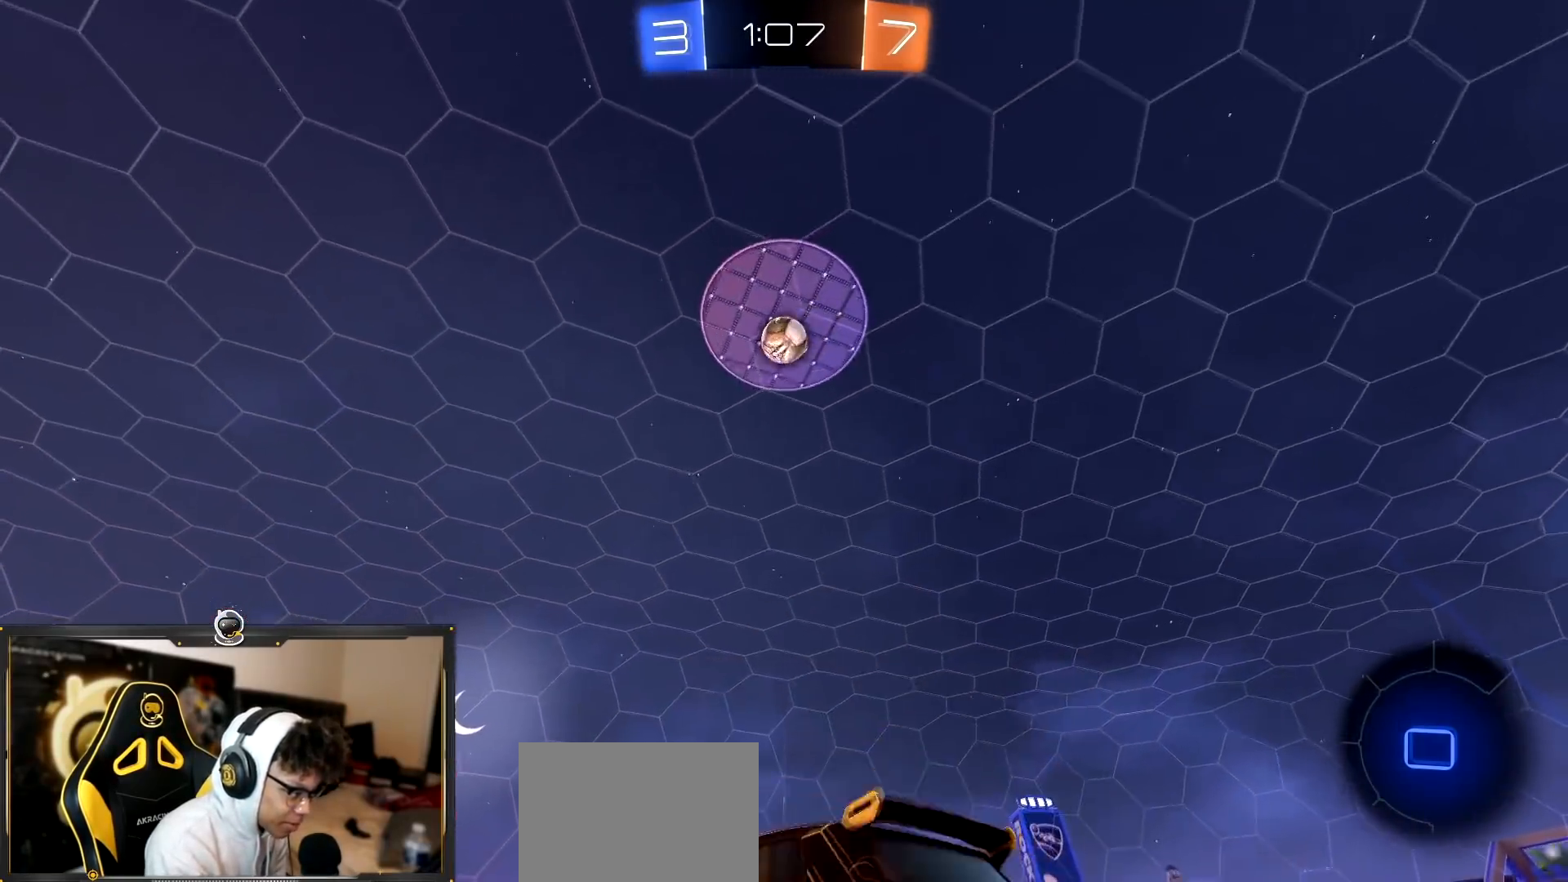
Gameplay with a controller (PlayStation layout); each line is a JSON object with the inputs held at the frame after it. "events" lists button and stick changes between this image and that frame as [ms after this image, input, new state], when the widget could be followed in between.
{"buttons": ["R2"], "left_stick": "center", "right_stick": "down", "events": [[184, "right_stick", "down-left"], [200, "left_stick", "center"], [234, "right_stick", "down"], [250, "left_stick", "left"], [350, "left_stick", "center"]]}
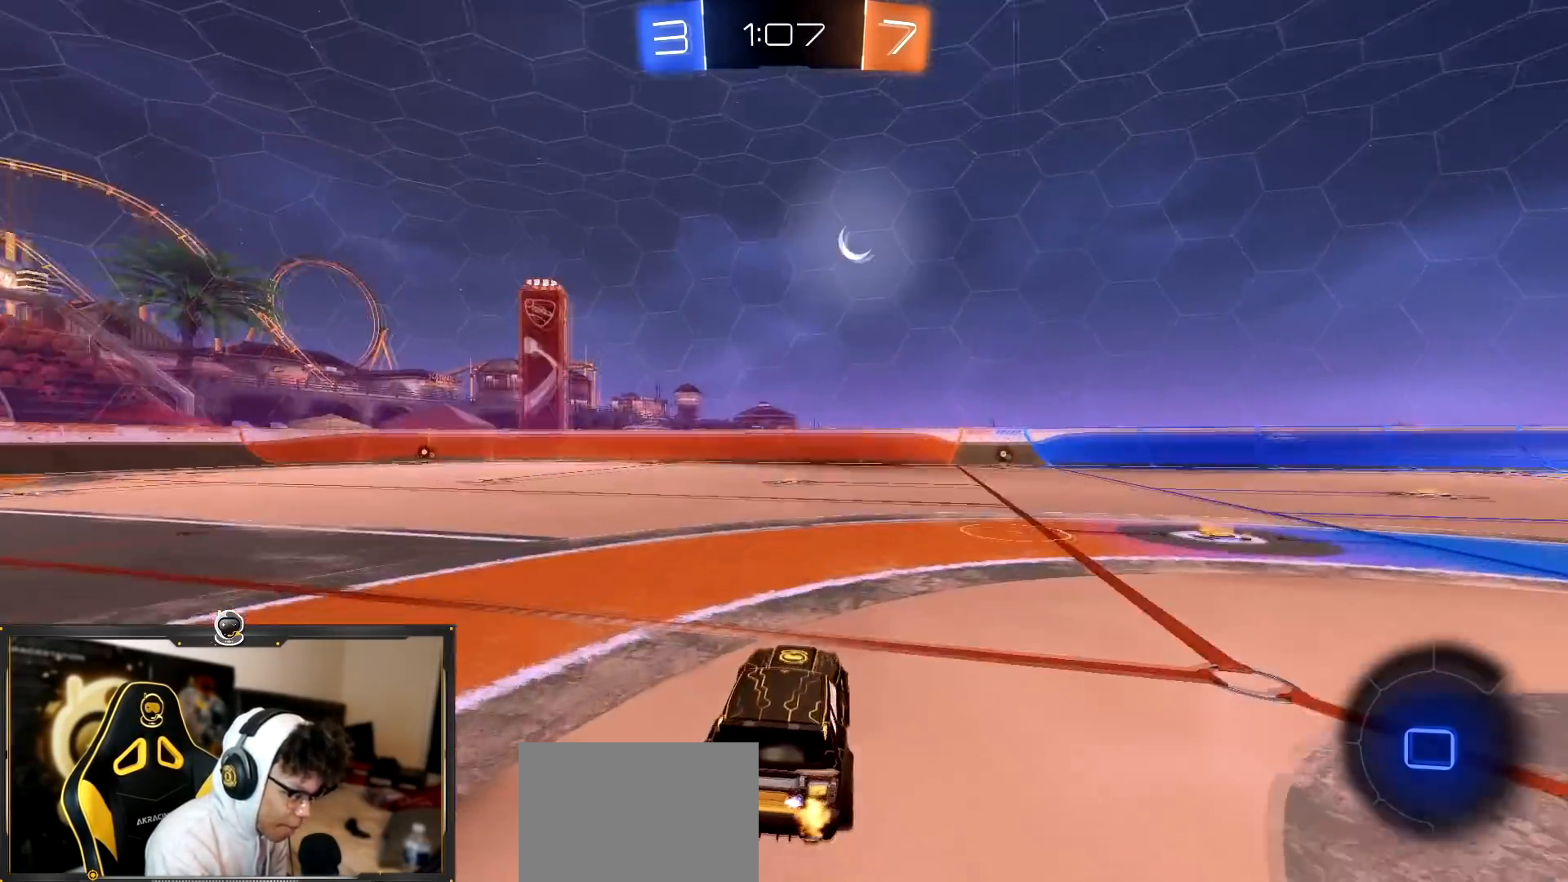
{"buttons": ["R2"], "left_stick": "center", "right_stick": "center", "events": [[300, "left_stick", "right"], [300, "right_stick", "center"], [400, "left_stick", "center"]]}
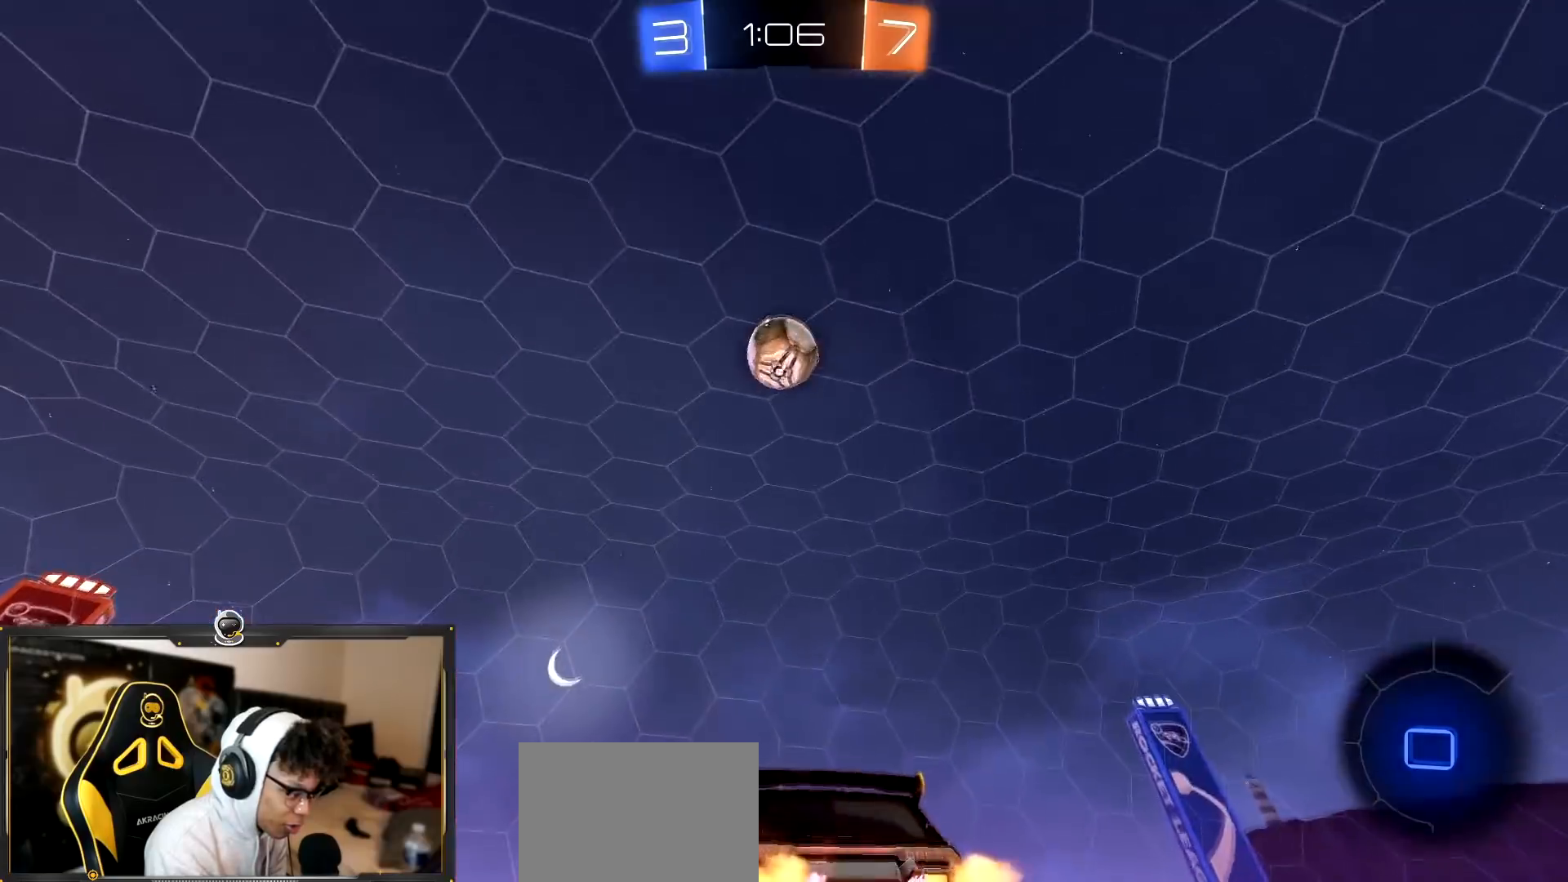
{"buttons": ["CROSS", "R2"], "left_stick": "right", "right_stick": "center", "events": [[251, "R2", "up"], [284, "left_stick", "left"], [401, "R2", "down"], [401, "left_stick", "center"], [417, "CROSS", "down"], [501, "left_stick", "right"]]}
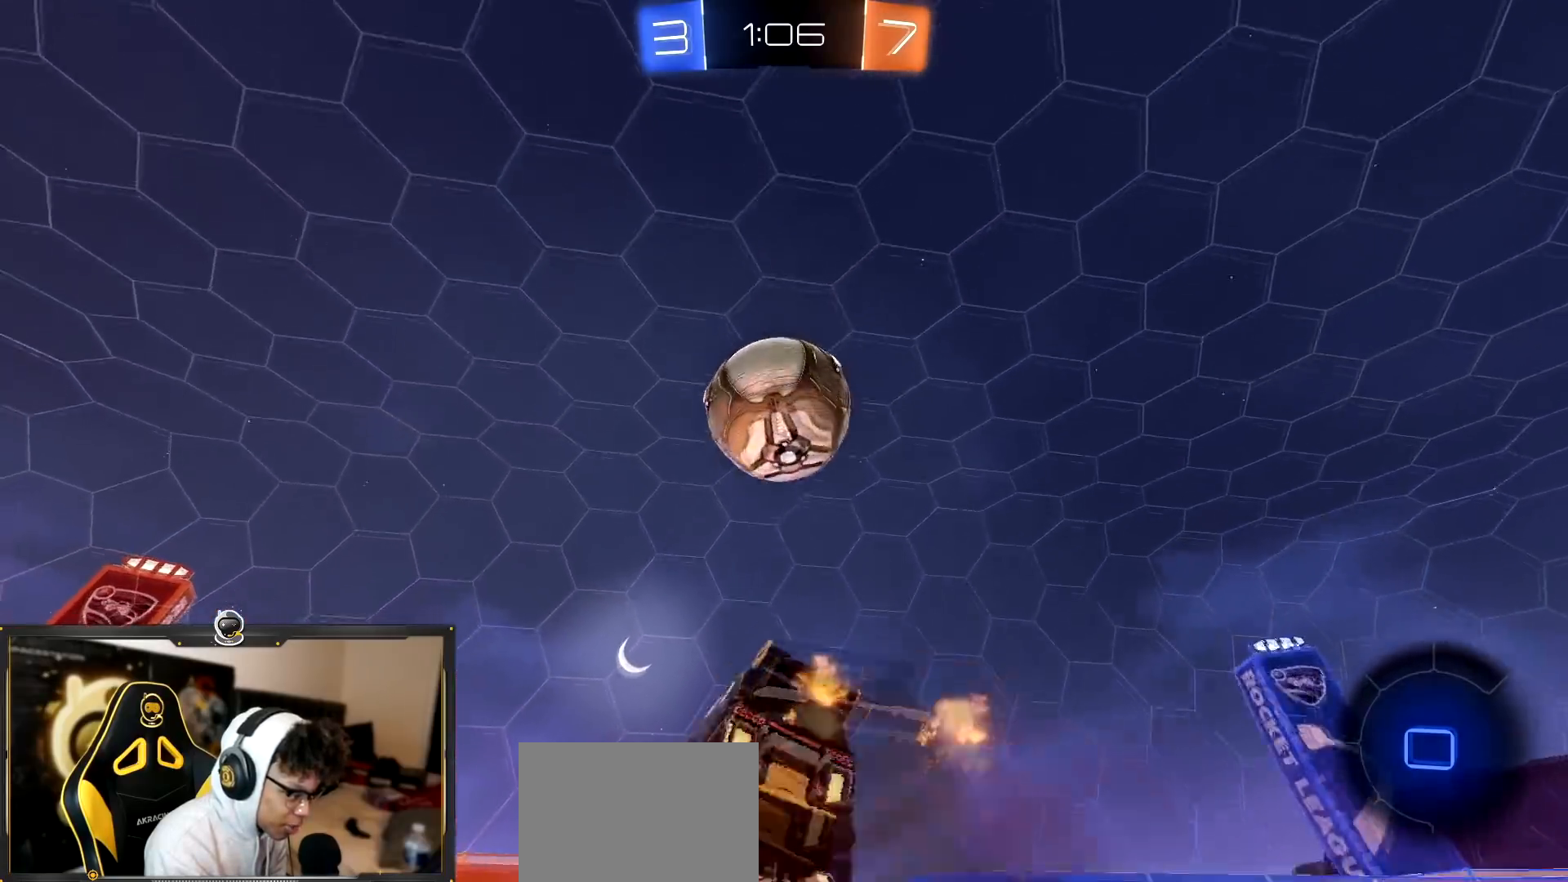
{"buttons": ["CROSS", "L1", "R2"], "left_stick": "right", "right_stick": "center"}
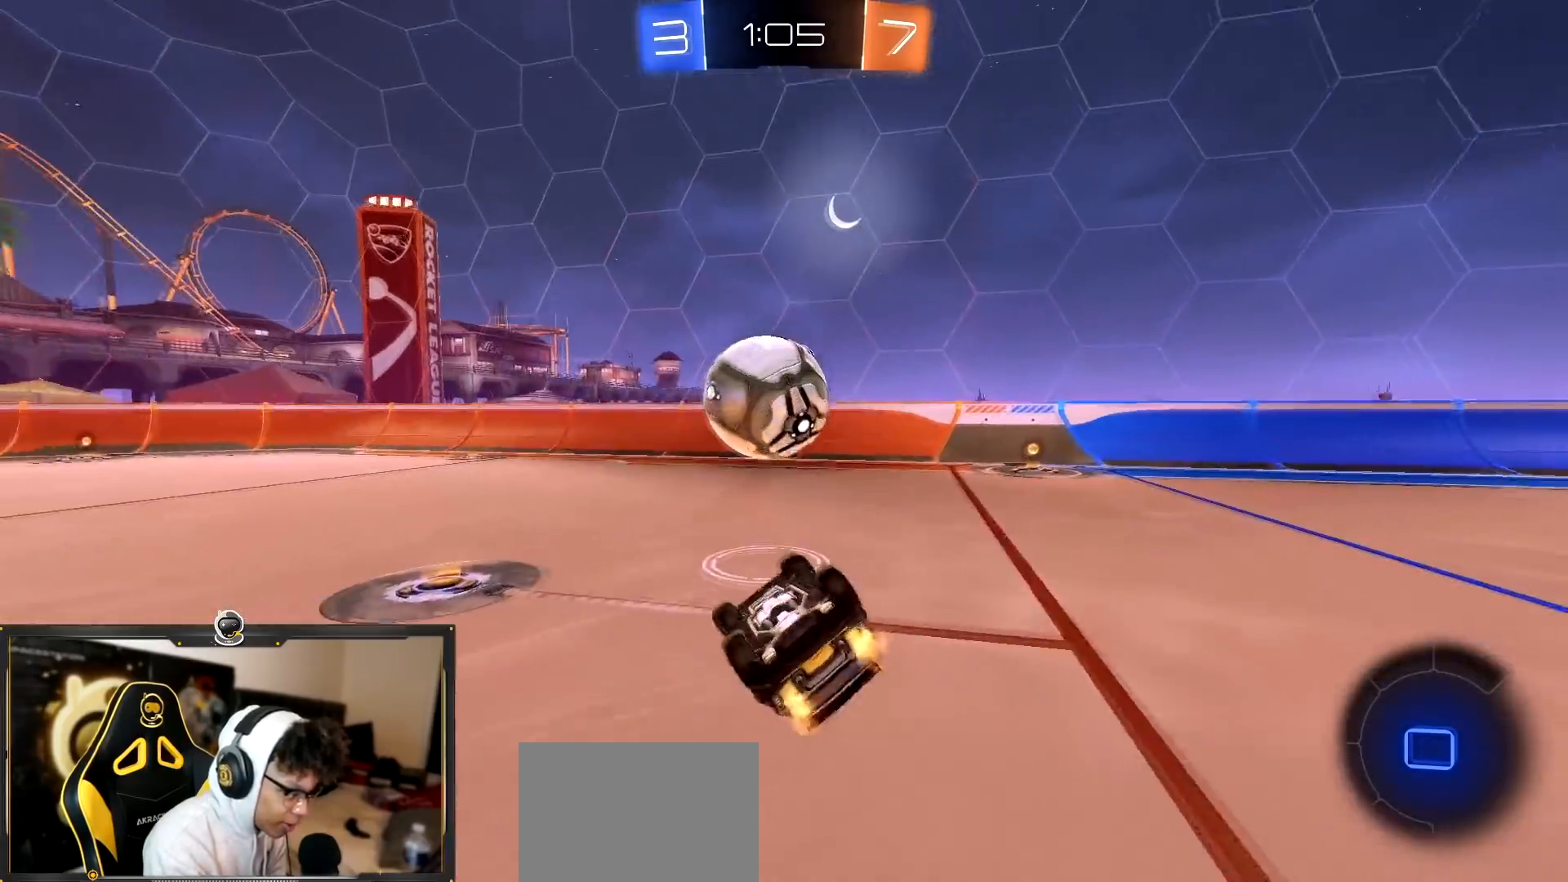
{"buttons": ["R2"], "left_stick": "center", "right_stick": "center", "events": [[100, "CROSS", "up"], [117, "L1", "up"], [501, "left_stick", "center"]]}
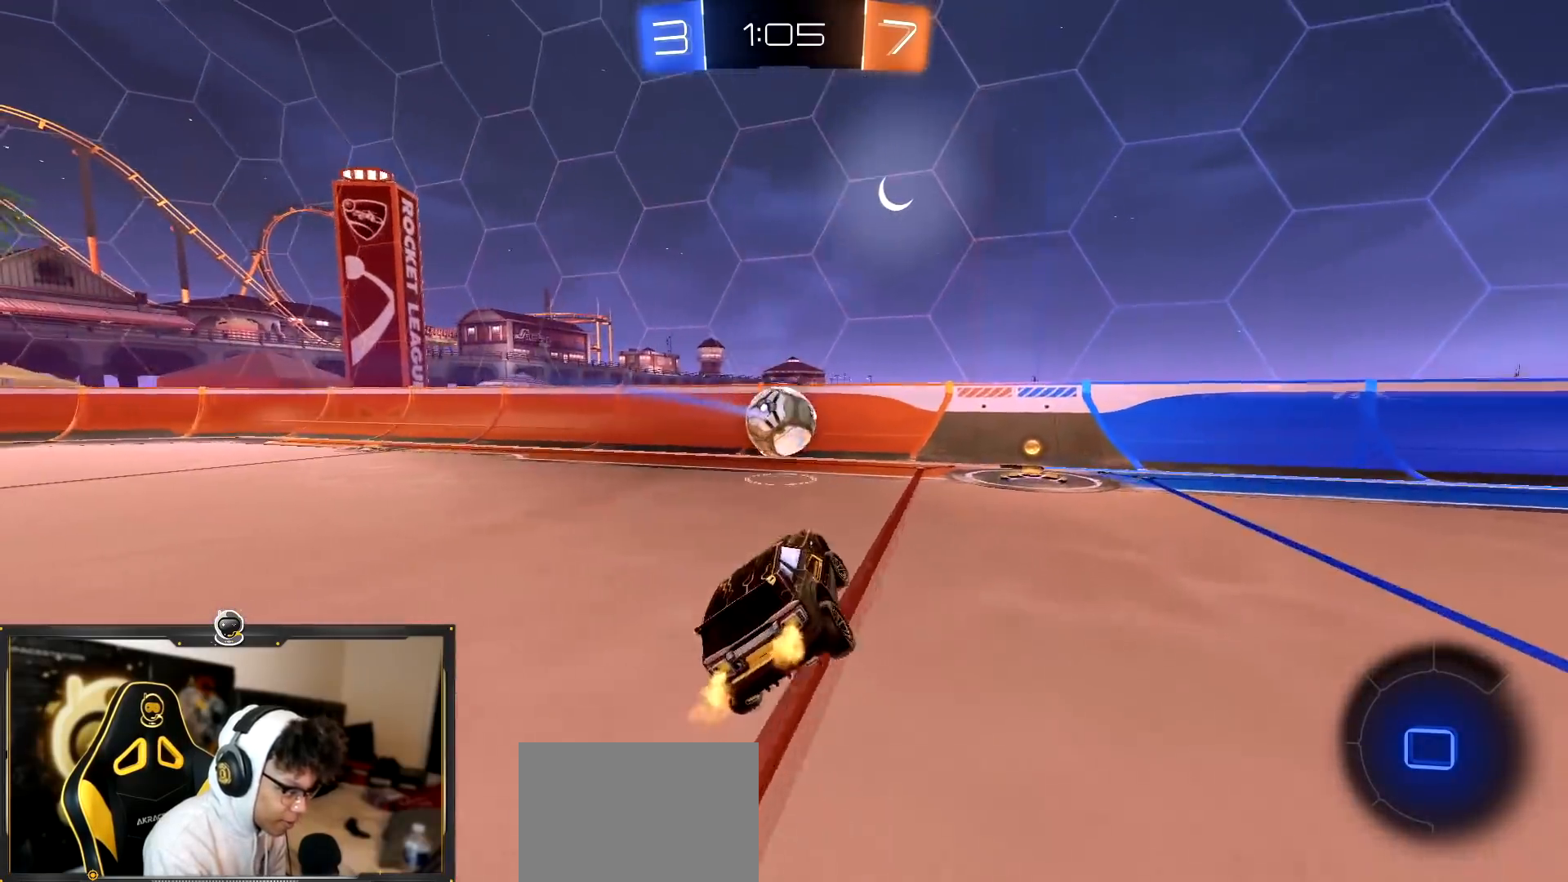
{"buttons": ["R2"], "left_stick": "center", "right_stick": "center", "events": []}
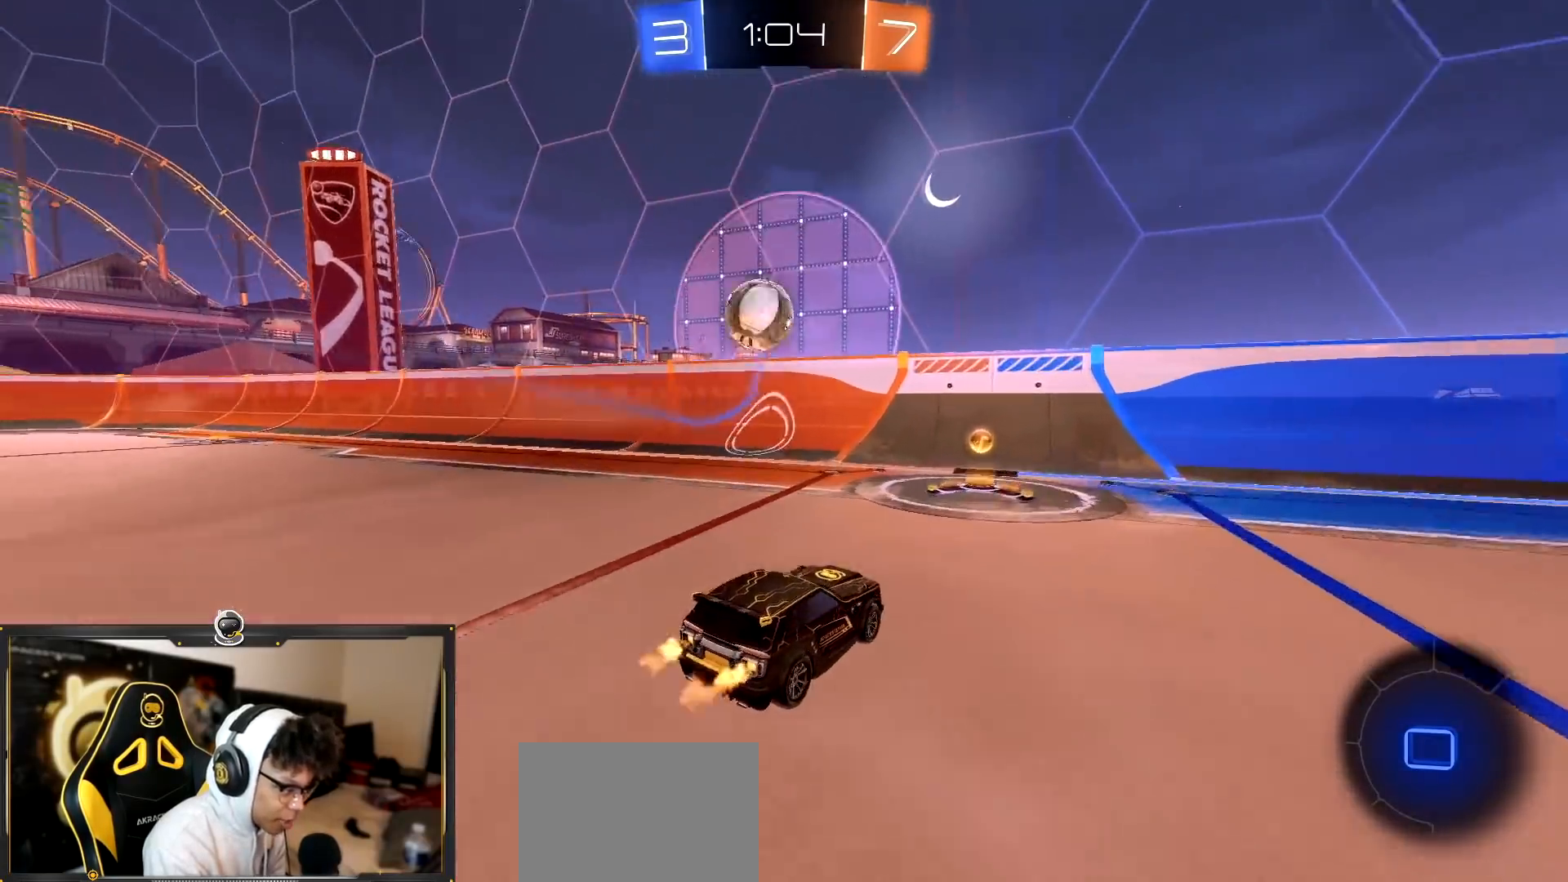
{"buttons": ["R2"], "left_stick": "center", "right_stick": "center", "events": []}
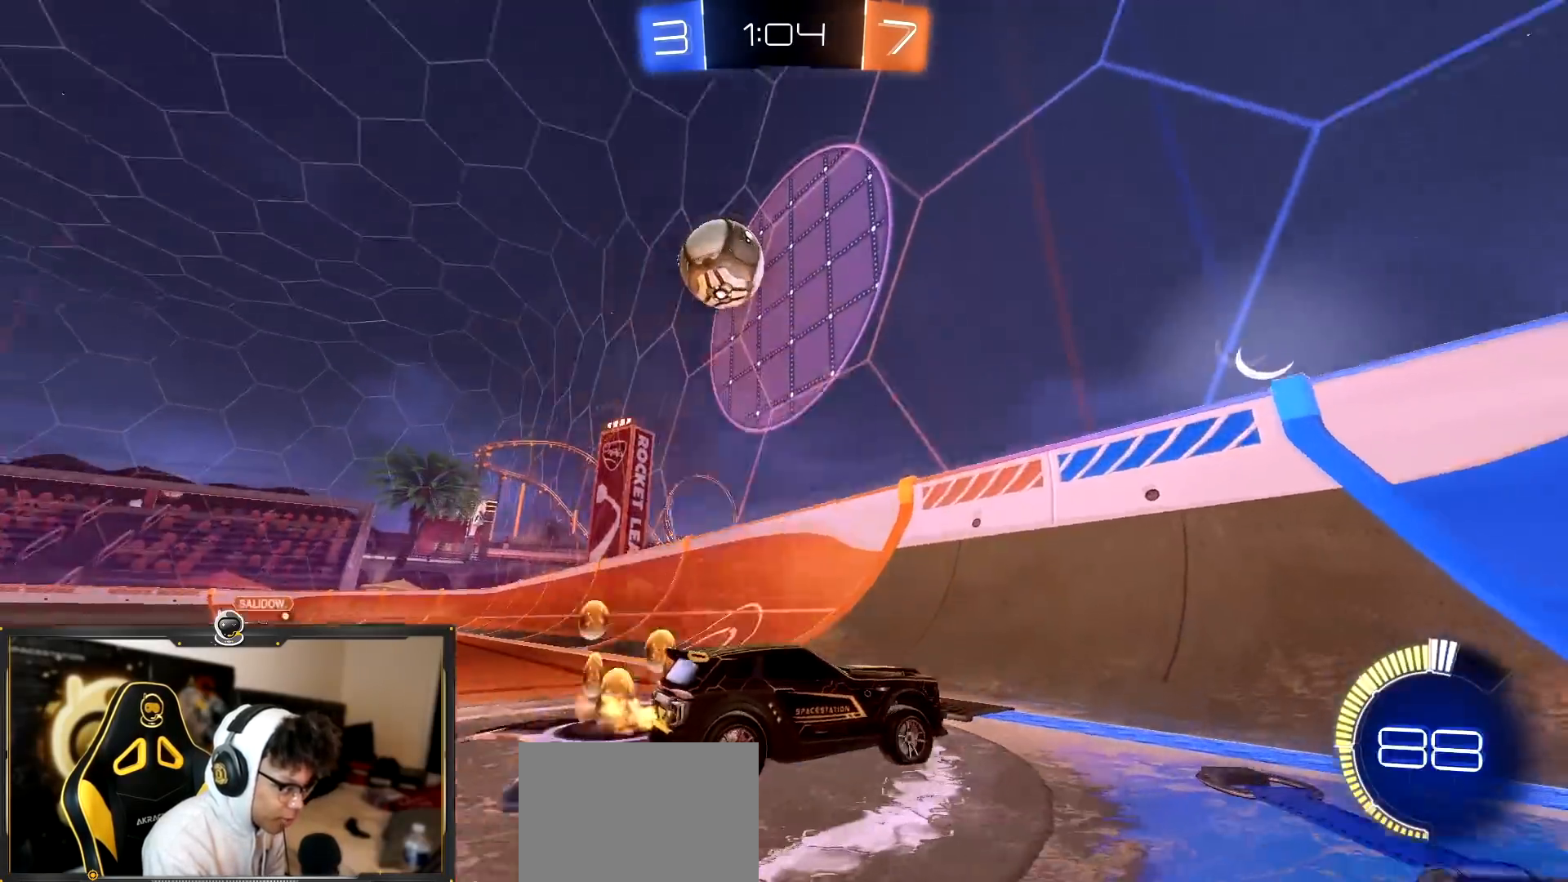
{"buttons": ["R2"], "left_stick": "center", "right_stick": "center", "events": [[117, "left_stick", "left"], [450, "left_stick", "center"]]}
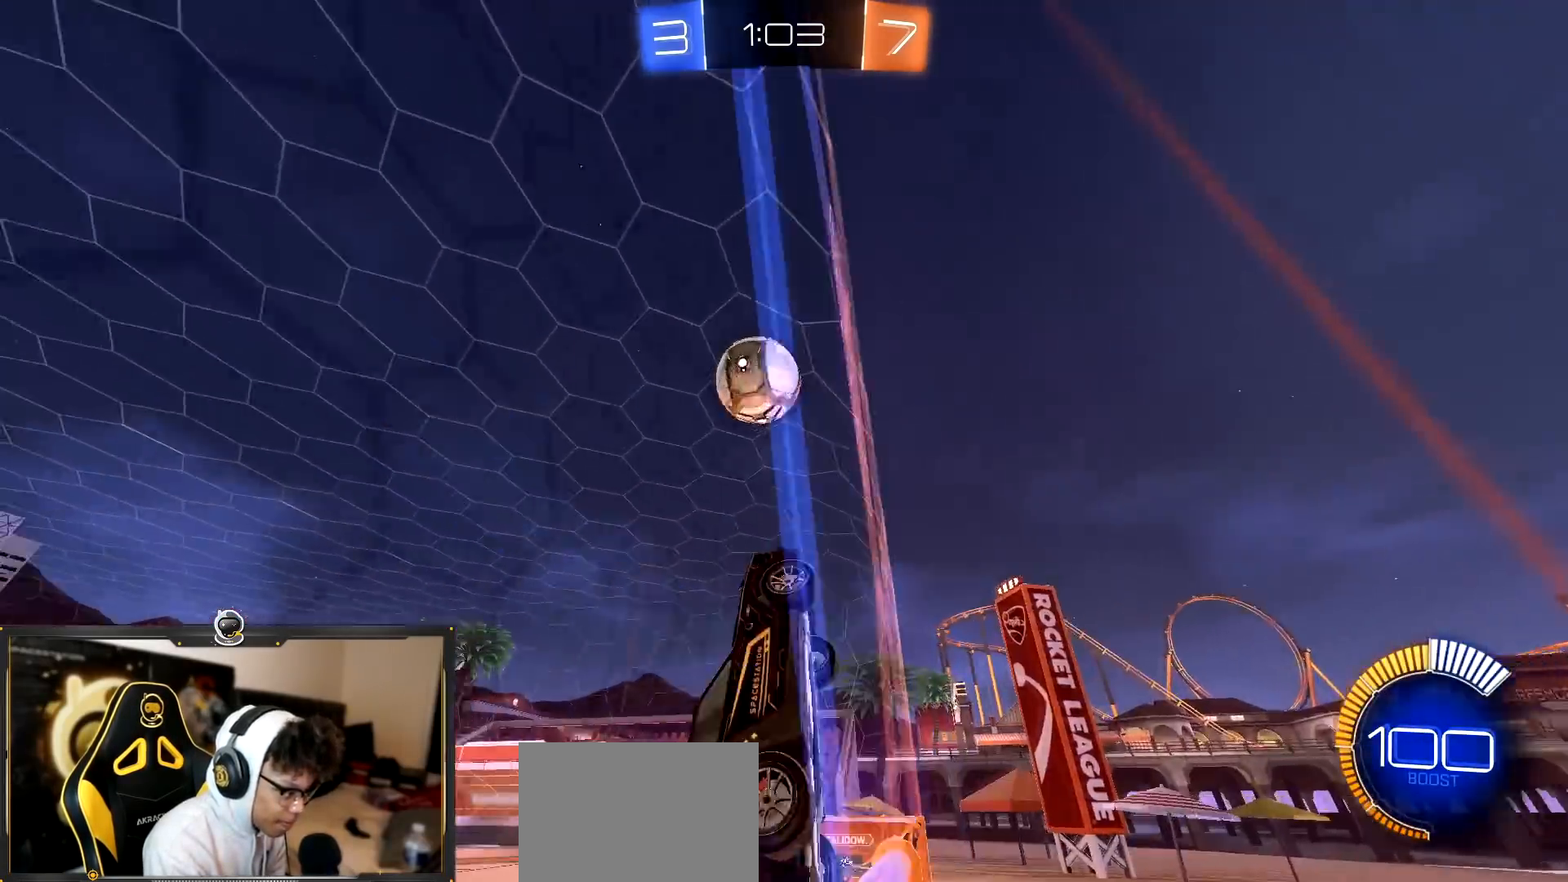
{"buttons": ["CROSS", "R2"], "left_stick": "down", "right_stick": "center", "events": [[117, "left_stick", "left"], [284, "left_stick", "center"], [384, "left_stick", "left"], [417, "CROSS", "down"], [434, "left_stick", "down"]]}
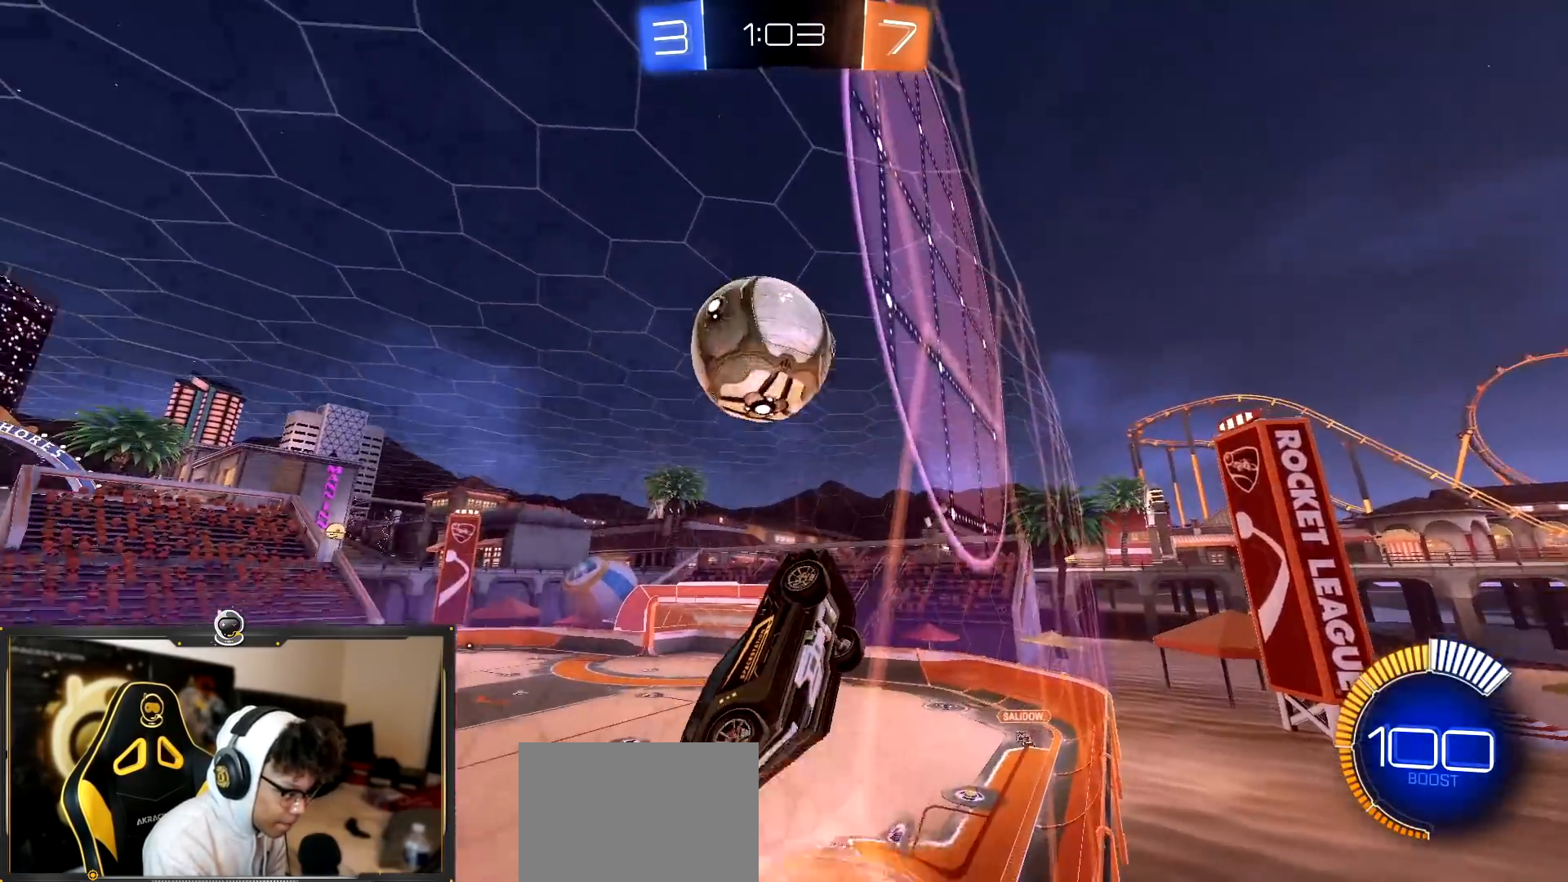
{"buttons": ["R2"], "left_stick": "left", "right_stick": "center", "events": [[67, "left_stick", "up"], [83, "R1", "down"], [133, "CROSS", "up"], [150, "left_stick", "down"], [183, "CROSS", "down"], [200, "R1", "up"], [200, "left_stick", "center"], [267, "CROSS", "up"], [350, "CROSS", "down"], [450, "left_stick", "left"], [500, "CROSS", "up"]]}
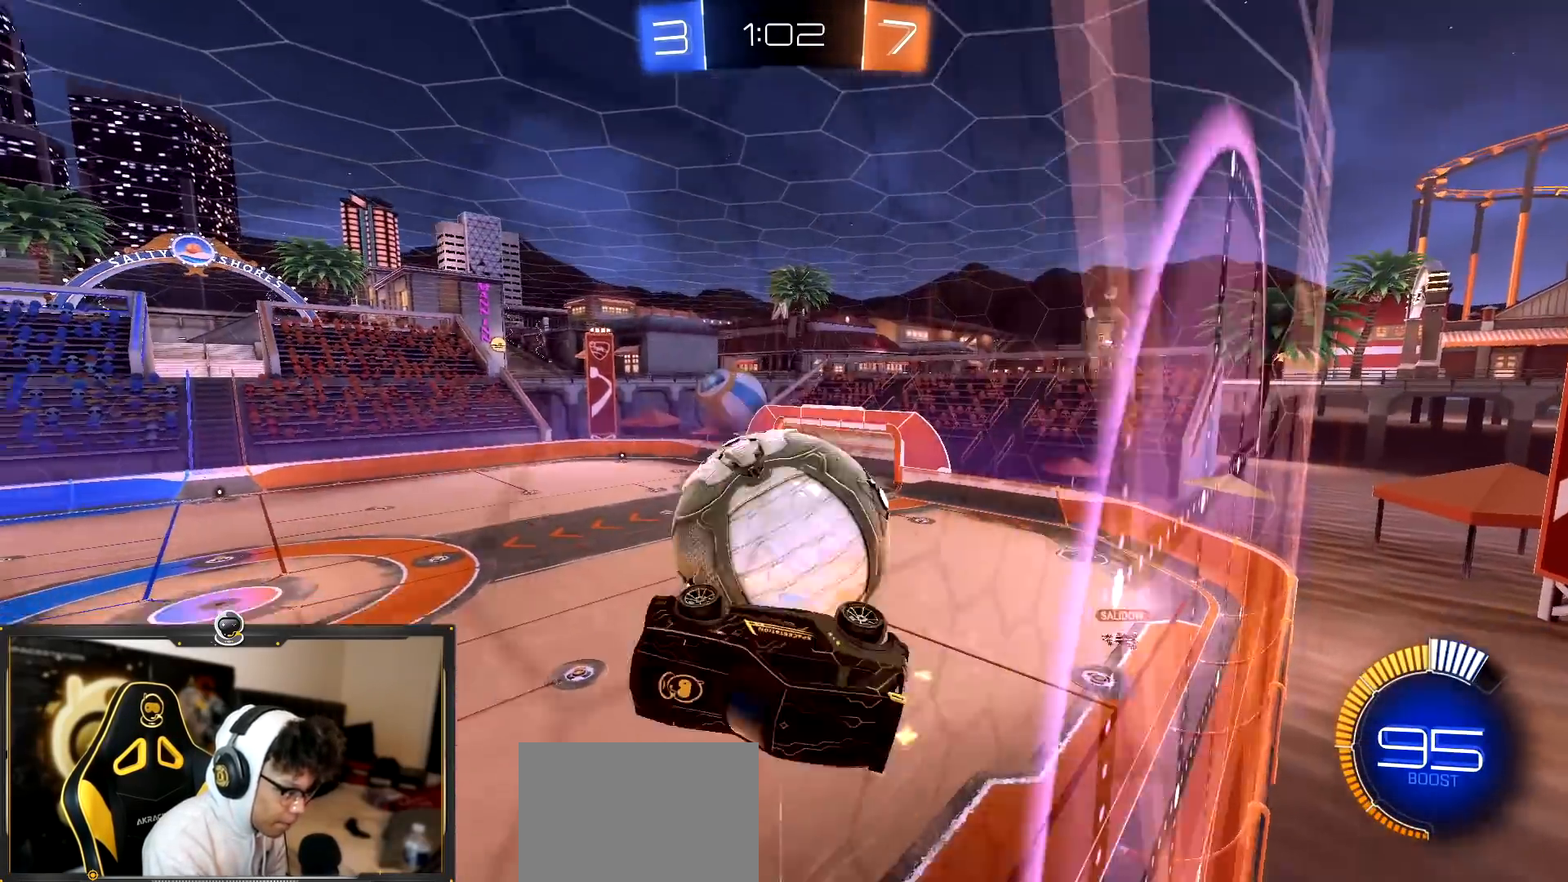
{"buttons": ["R2"], "left_stick": "down-left", "right_stick": "center", "events": [[50, "R1", "down"], [84, "left_stick", "up-left"], [184, "R1", "up"], [234, "left_stick", "left"], [351, "left_stick", "center"], [484, "left_stick", "down-left"]]}
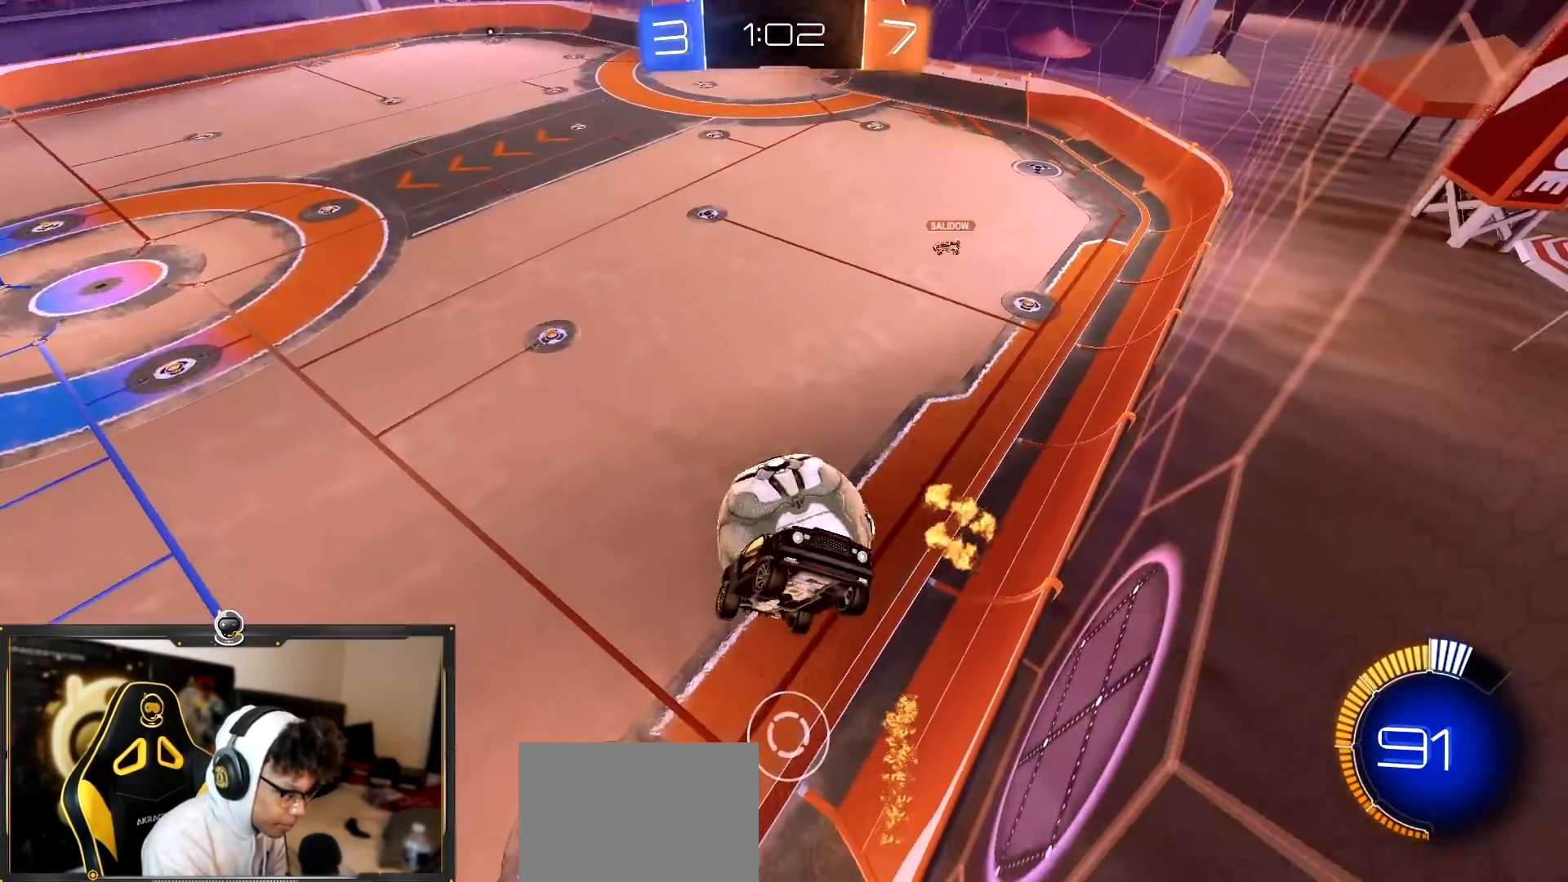
{"buttons": ["R2"], "left_stick": "down", "right_stick": "center", "events": [[183, "R2", "up"], [250, "left_stick", "up-left"], [367, "R2", "down"], [400, "left_stick", "down"]]}
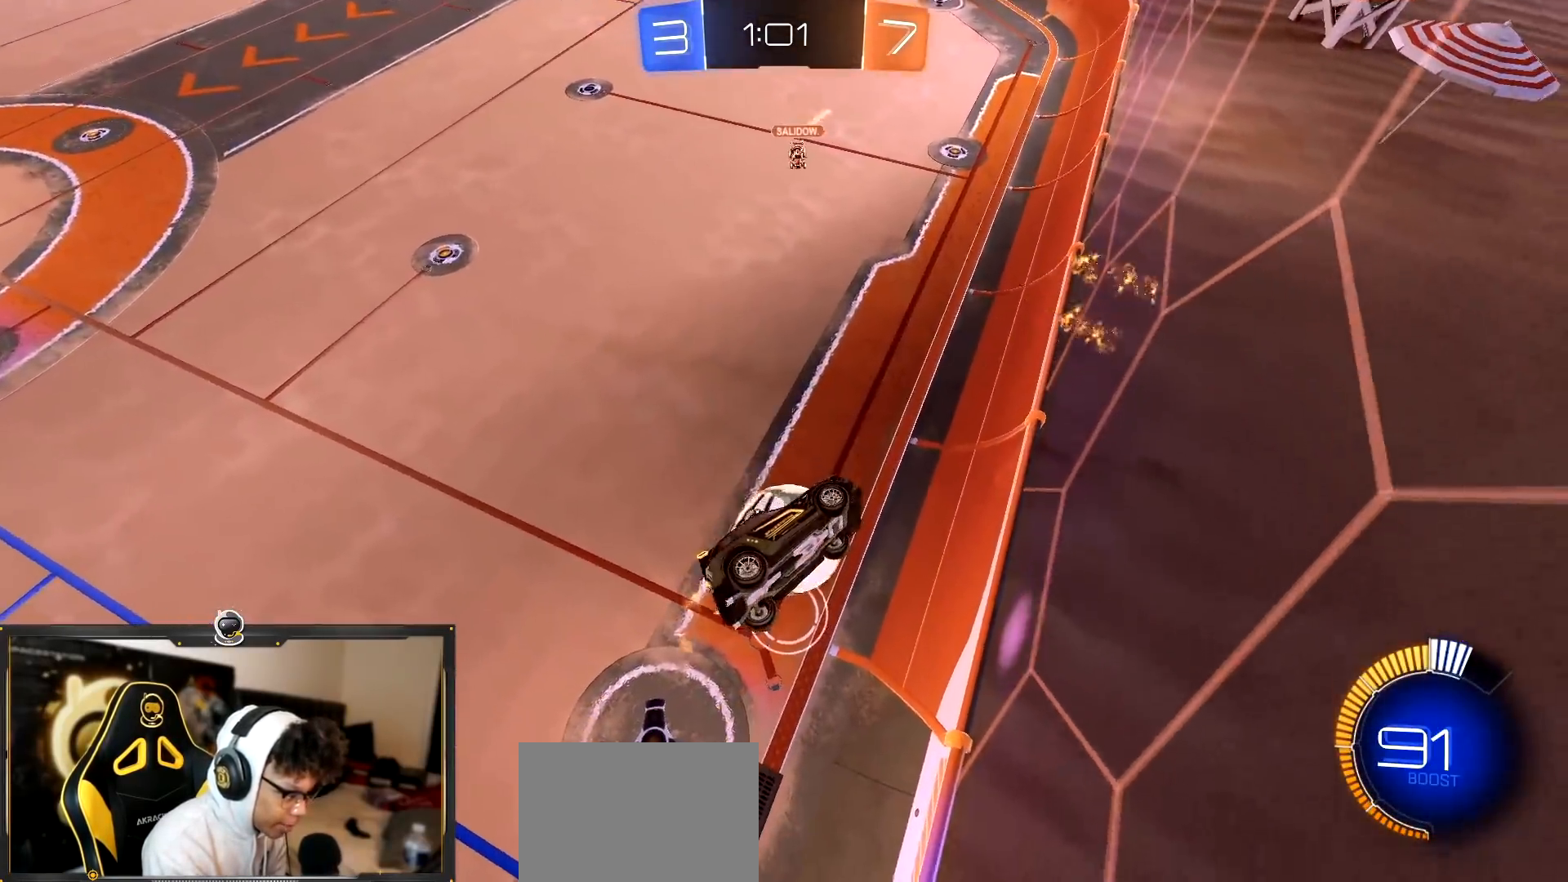
{"buttons": ["R1", "R2"], "left_stick": "up-left", "right_stick": "center", "events": [[67, "R1", "down"], [117, "left_stick", "down-right"], [167, "SQUARE", "down"], [367, "R1", "up"], [401, "left_stick", "down-left"], [434, "R1", "down"], [501, "SQUARE", "up"], [501, "left_stick", "up-left"]]}
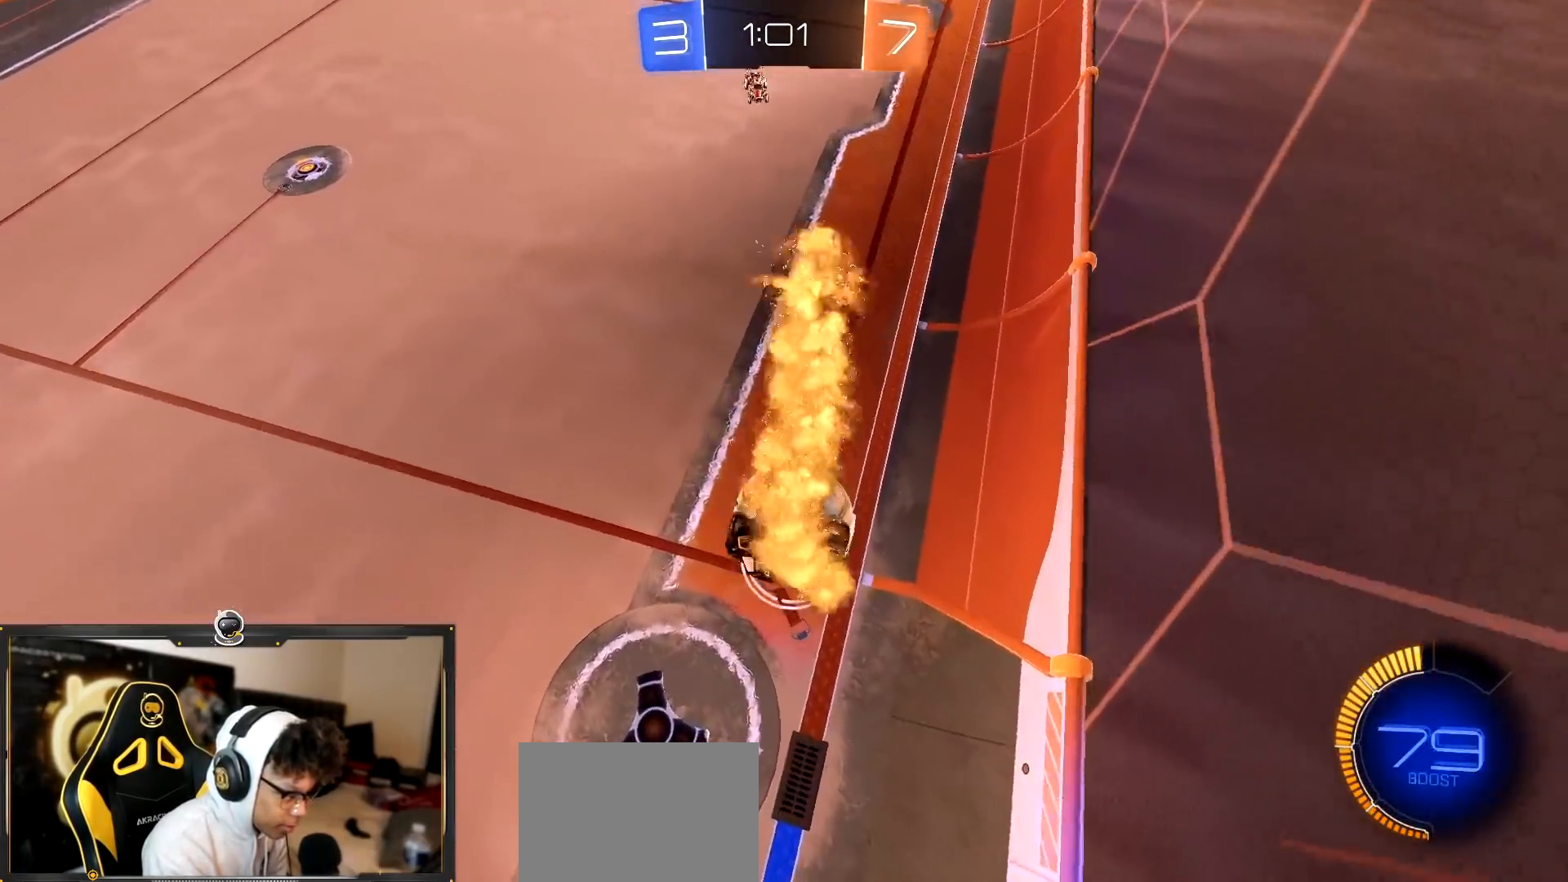
{"buttons": ["R1", "R2"], "left_stick": "center", "right_stick": "center", "events": [[183, "left_stick", "down-left"], [317, "SQUARE", "down"], [417, "SQUARE", "up"], [500, "left_stick", "center"]]}
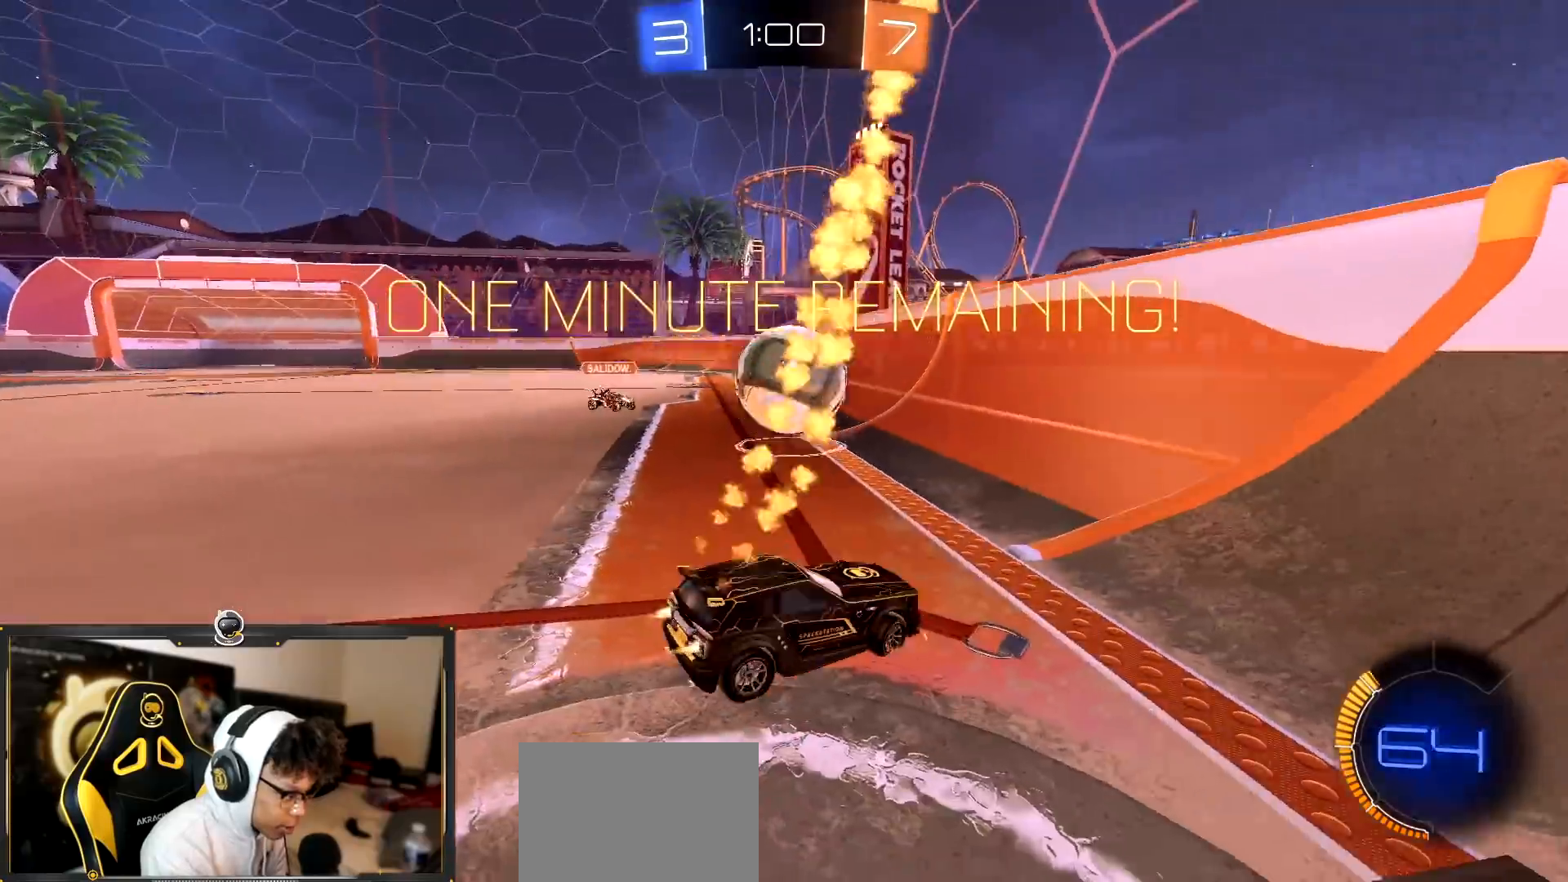
{"buttons": ["R2"], "left_stick": "left", "right_stick": "center", "events": [[84, "R1", "up"], [167, "R1", "down"], [251, "left_stick", "left"], [451, "R1", "up"]]}
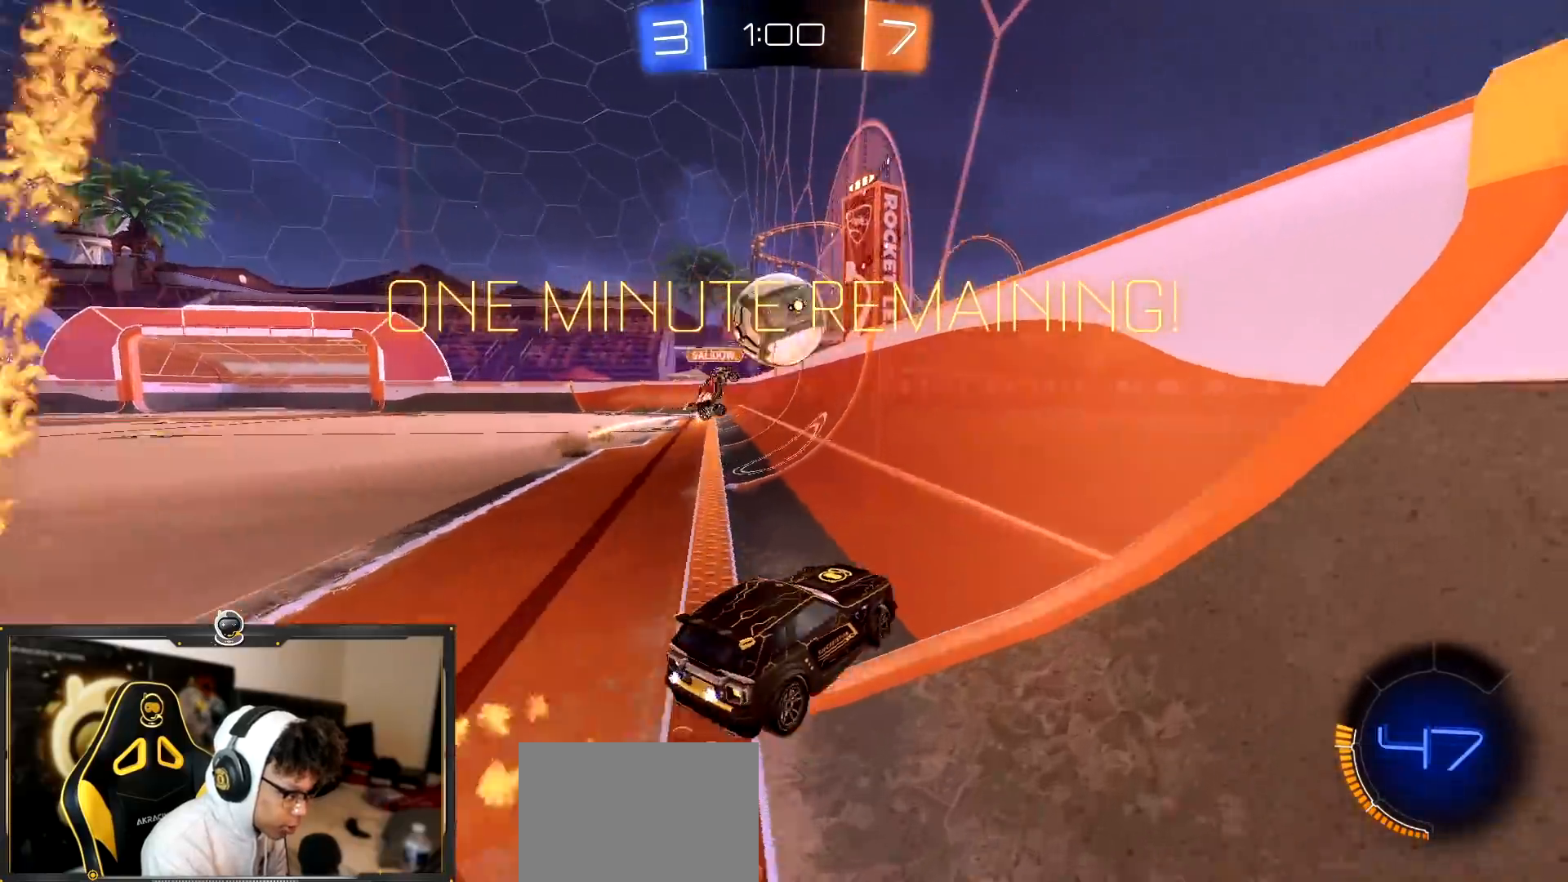
{"buttons": ["R2"], "left_stick": "left", "right_stick": "center", "events": [[284, "L1", "down"], [367, "L1", "up"]]}
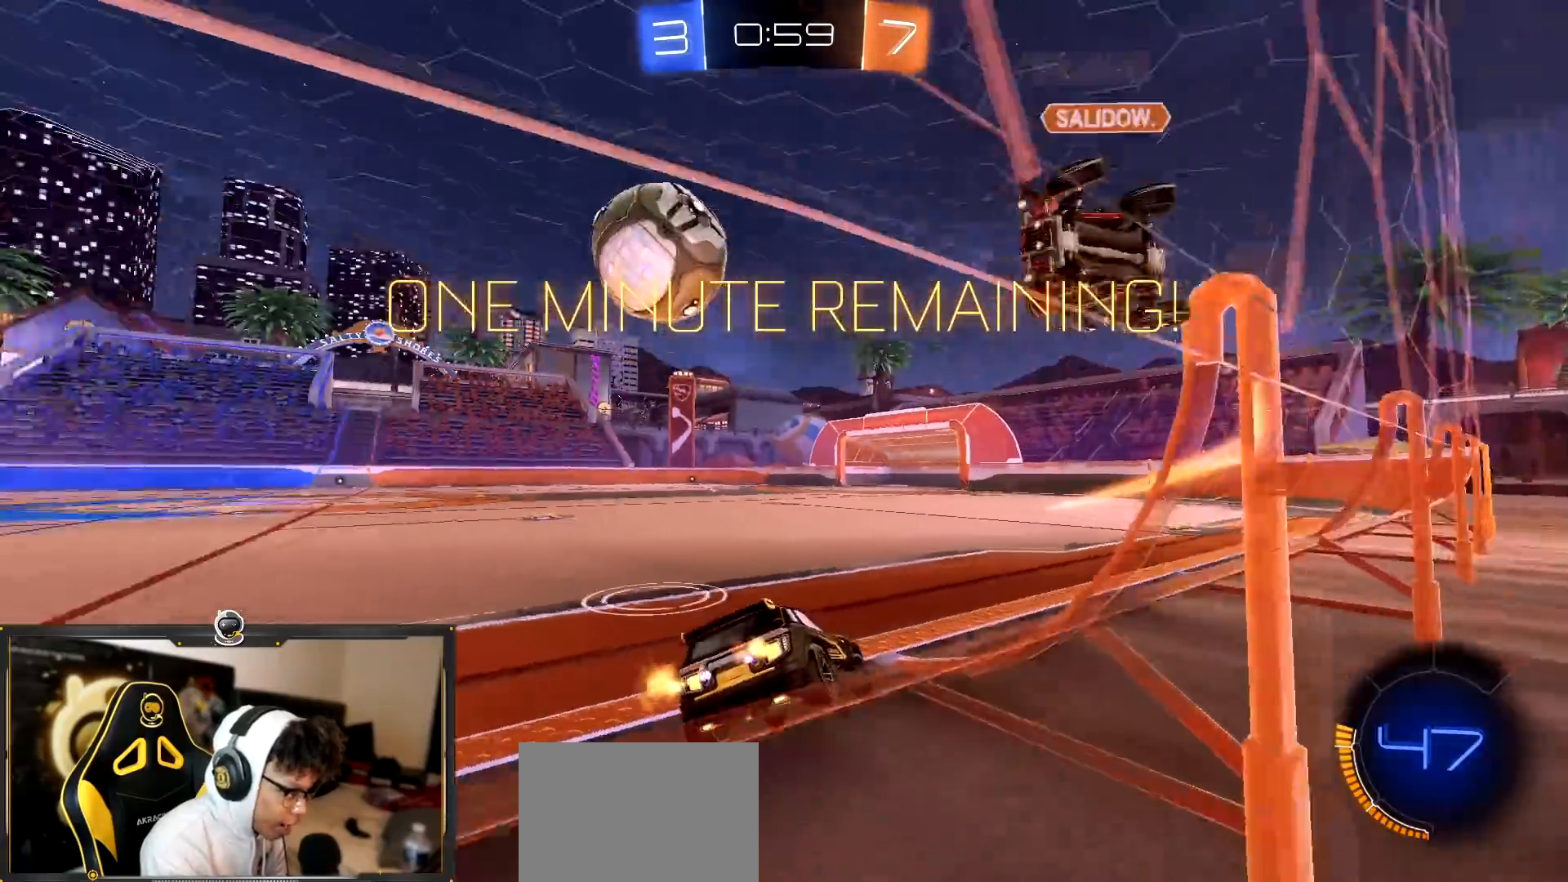
{"buttons": ["R1", "R2"], "left_stick": "left", "right_stick": "center", "events": [[151, "R1", "down"]]}
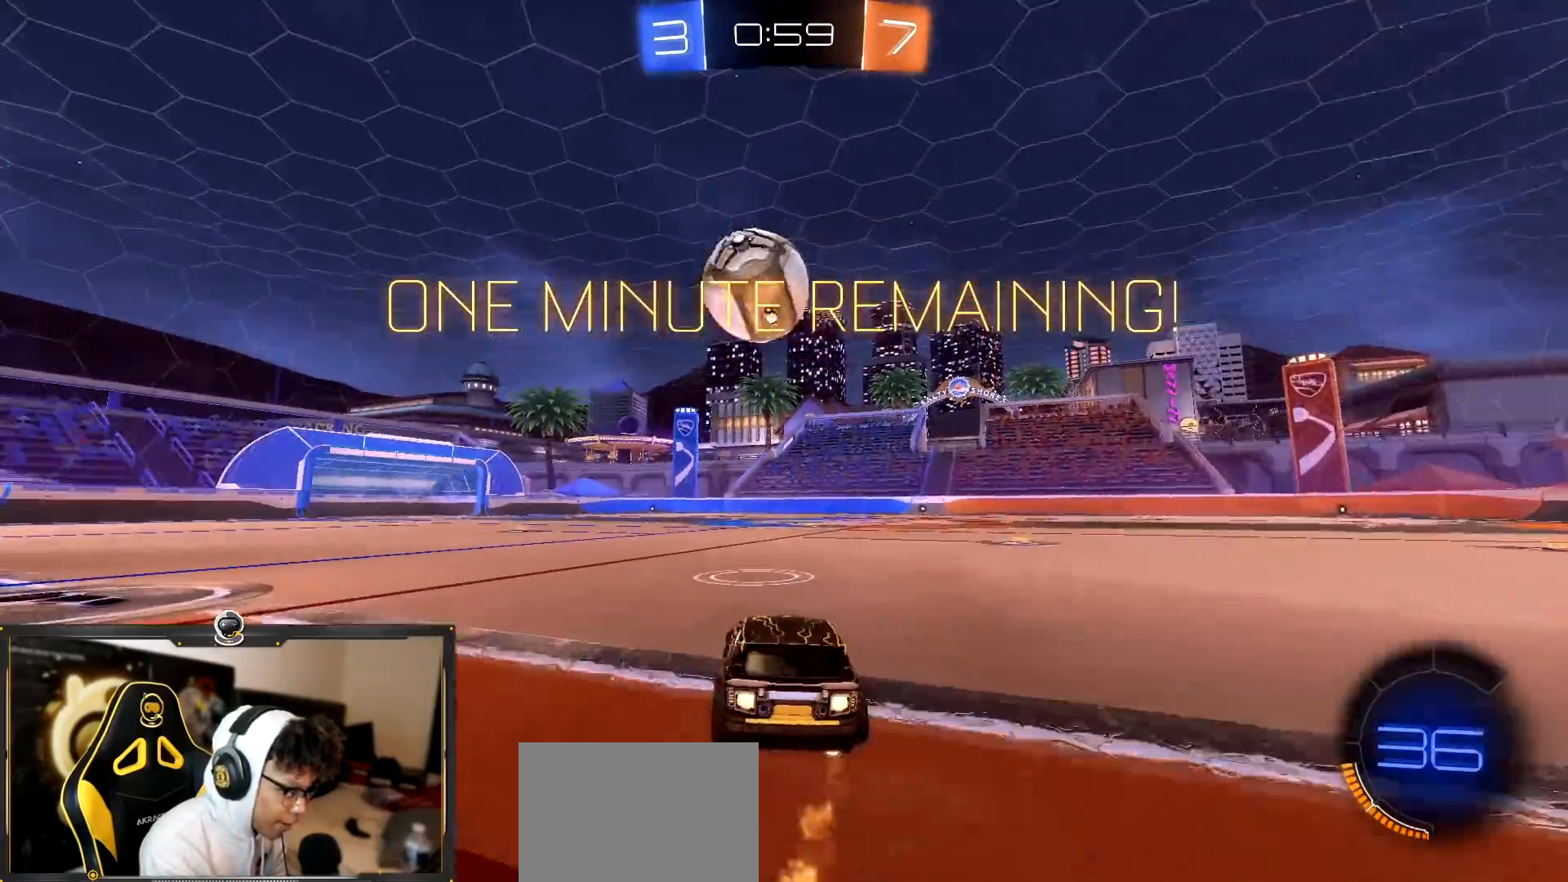
{"buttons": ["R1", "R2"], "left_stick": "up-left", "right_stick": "center", "events": [[33, "left_stick", "center"], [150, "left_stick", "left"], [183, "CROSS", "down"], [233, "left_stick", "down"], [350, "L1", "down"], [367, "left_stick", "left"], [434, "CROSS", "up"], [467, "L1", "up"], [484, "left_stick", "up-left"]]}
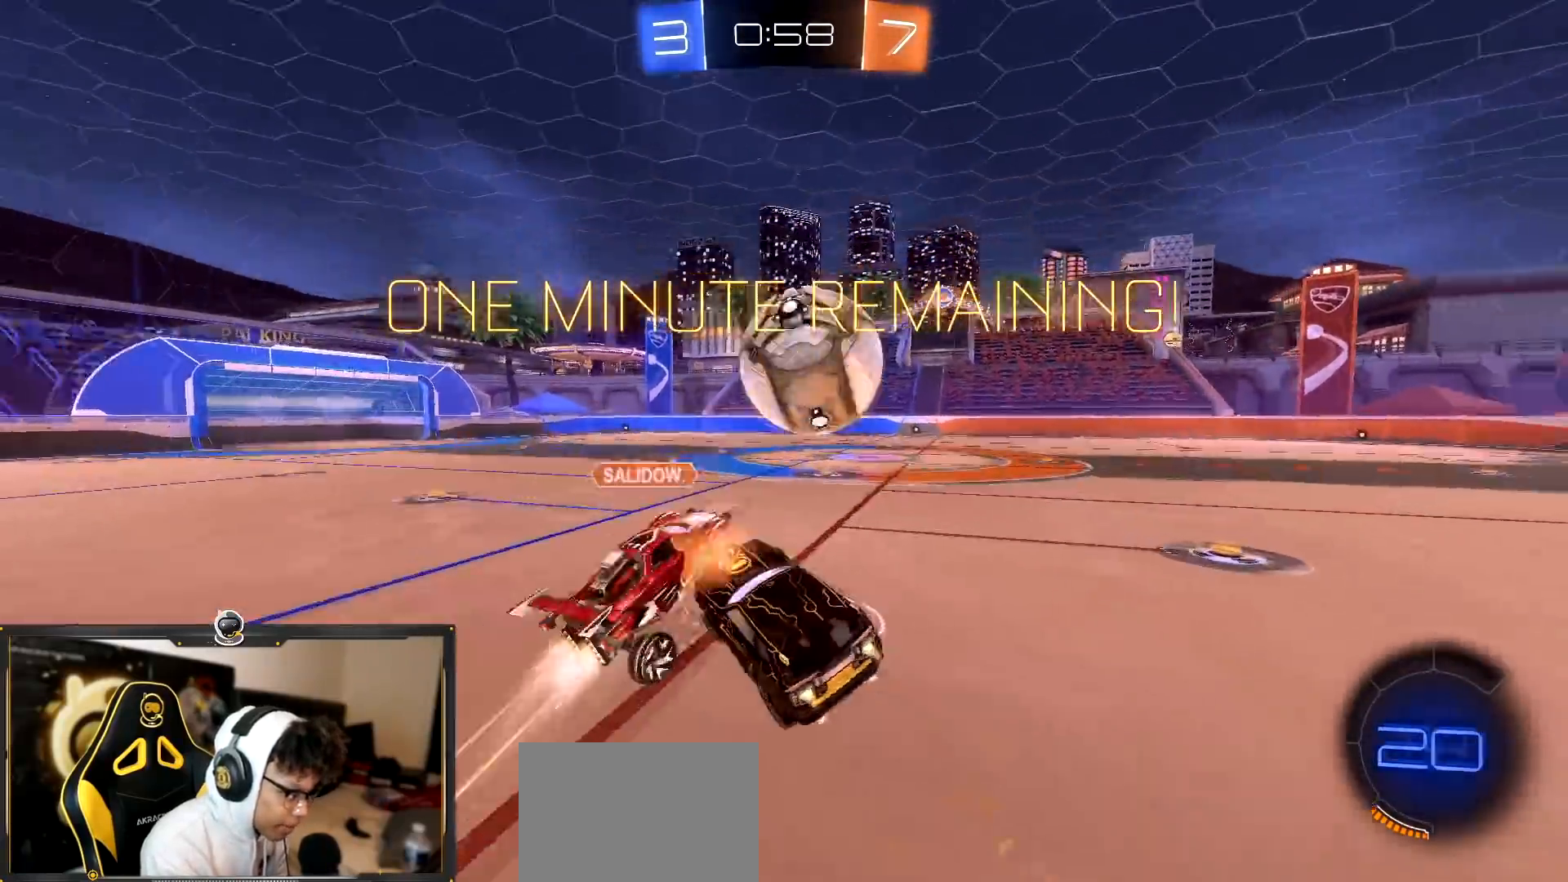
{"buttons": ["L1", "R1", "R2"], "left_stick": "down-right", "right_stick": "center", "events": [[17, "left_stick", "left"], [50, "left_stick", "up-right"], [134, "CROSS", "down"], [151, "L1", "down"], [234, "left_stick", "down-right"], [434, "CROSS", "up"]]}
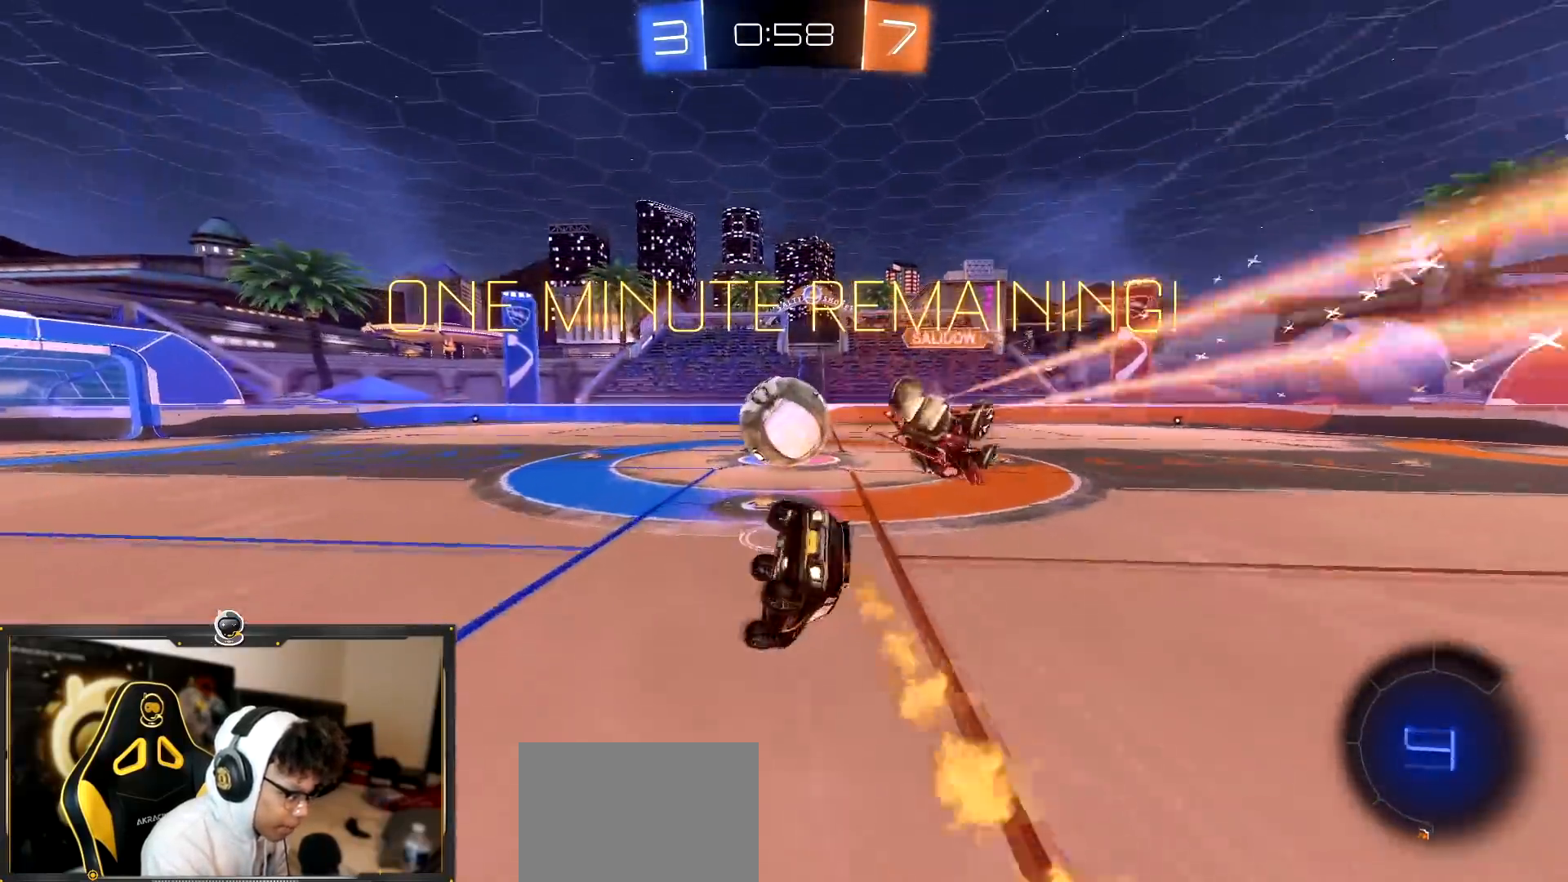
{"buttons": ["L1", "R2"], "left_stick": "down-right", "right_stick": "center", "events": [[67, "R1", "up"], [83, "L1", "up"], [467, "L1", "down"]]}
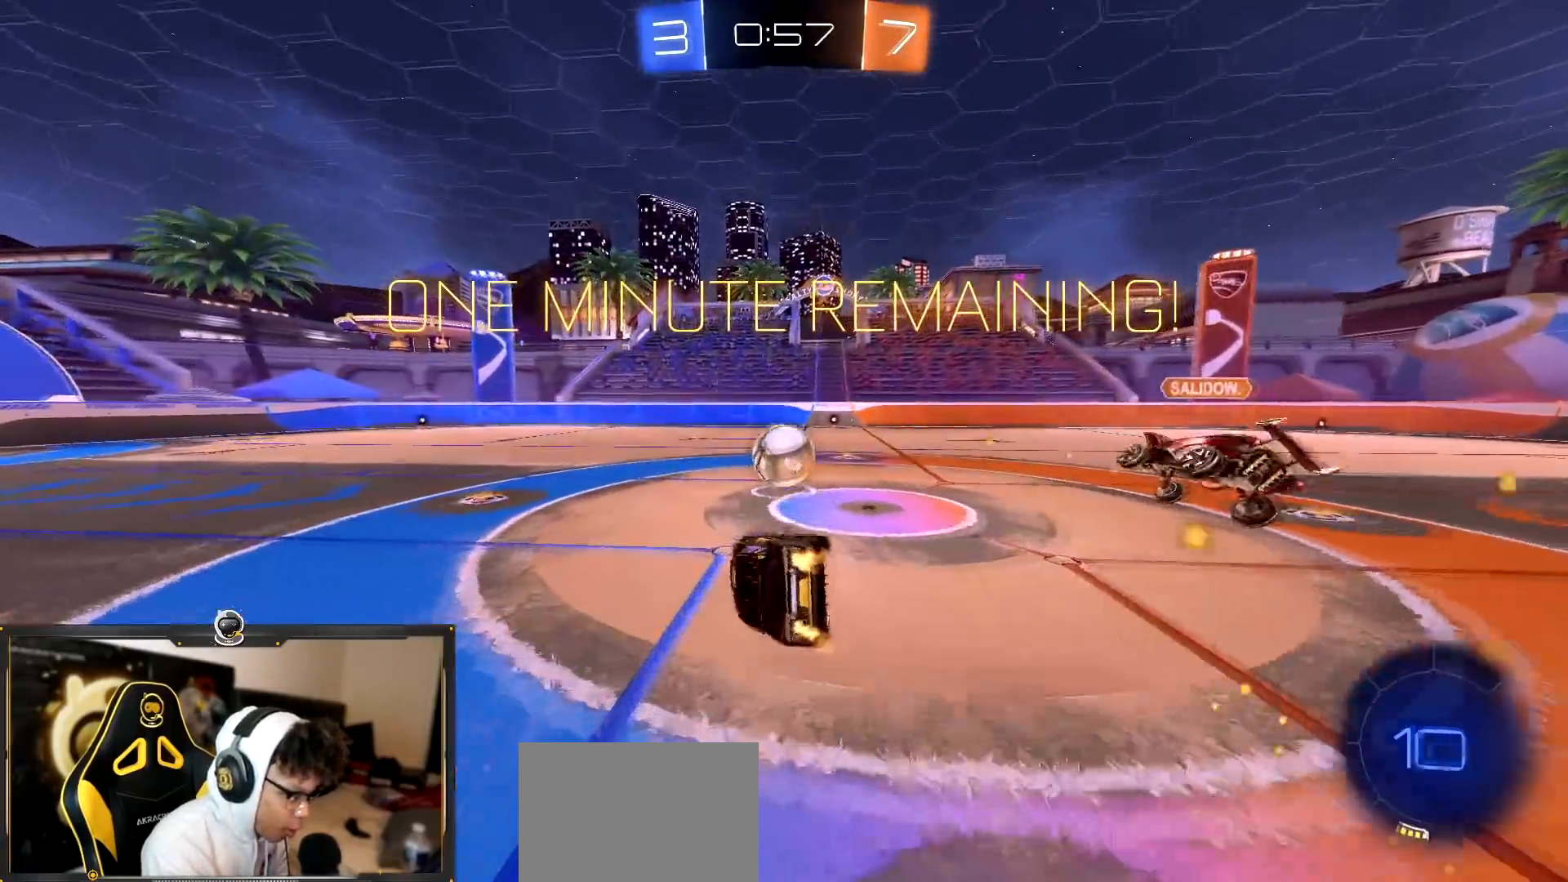
{"buttons": ["R2"], "left_stick": "center", "right_stick": "center", "events": [[84, "left_stick", "down"], [251, "L1", "up"], [334, "left_stick", "center"]]}
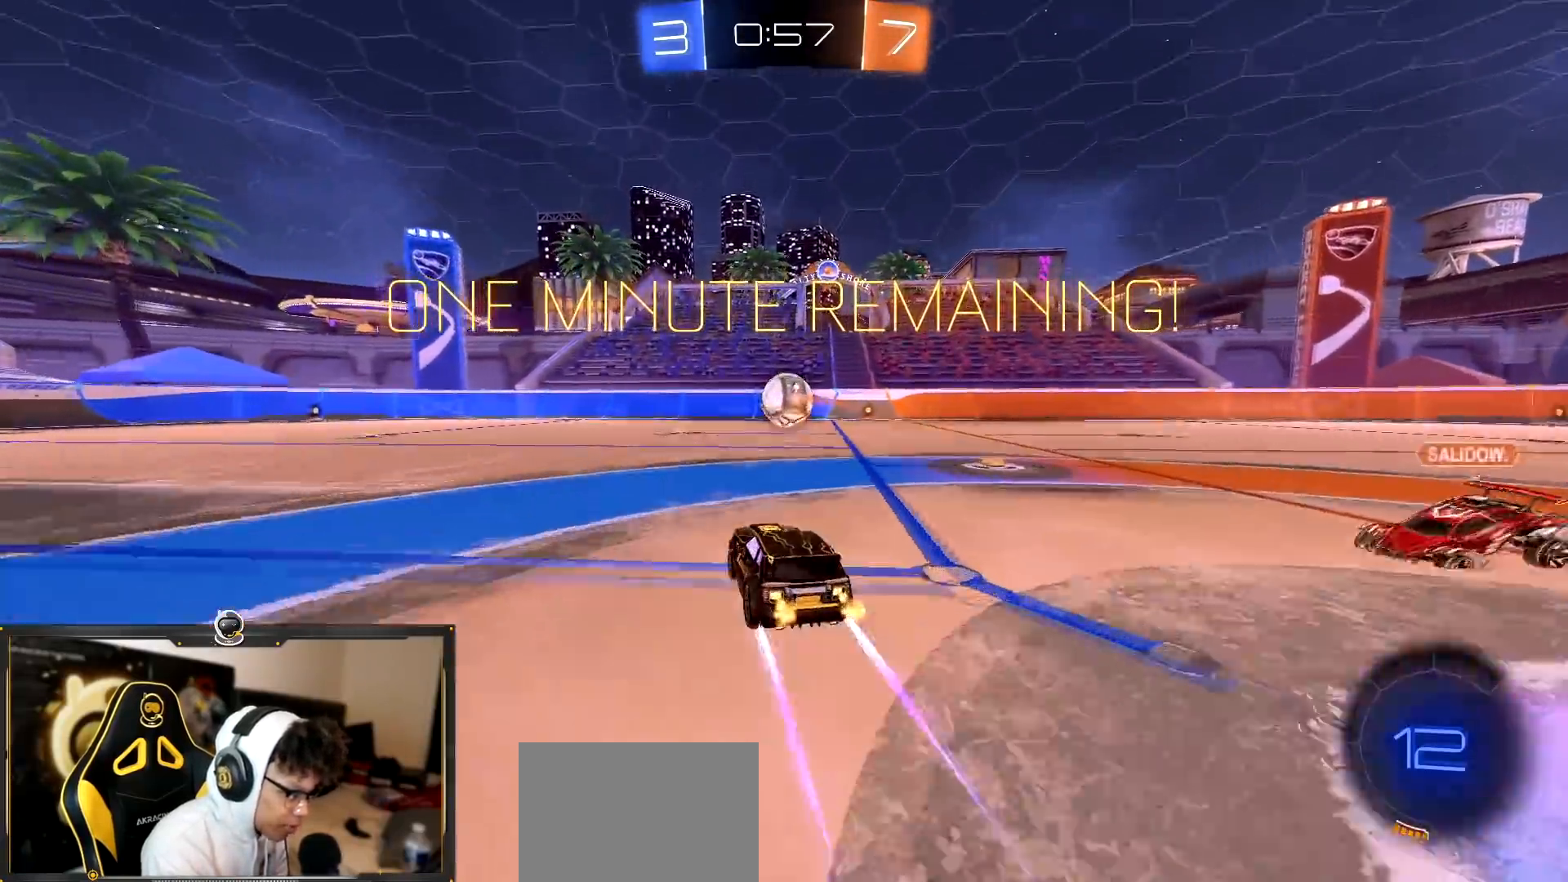
{"buttons": ["R2"], "left_stick": "up-left", "right_stick": "center", "events": [[167, "left_stick", "right"], [267, "left_stick", "down"], [284, "CROSS", "down"], [467, "CROSS", "up"], [467, "left_stick", "up-left"]]}
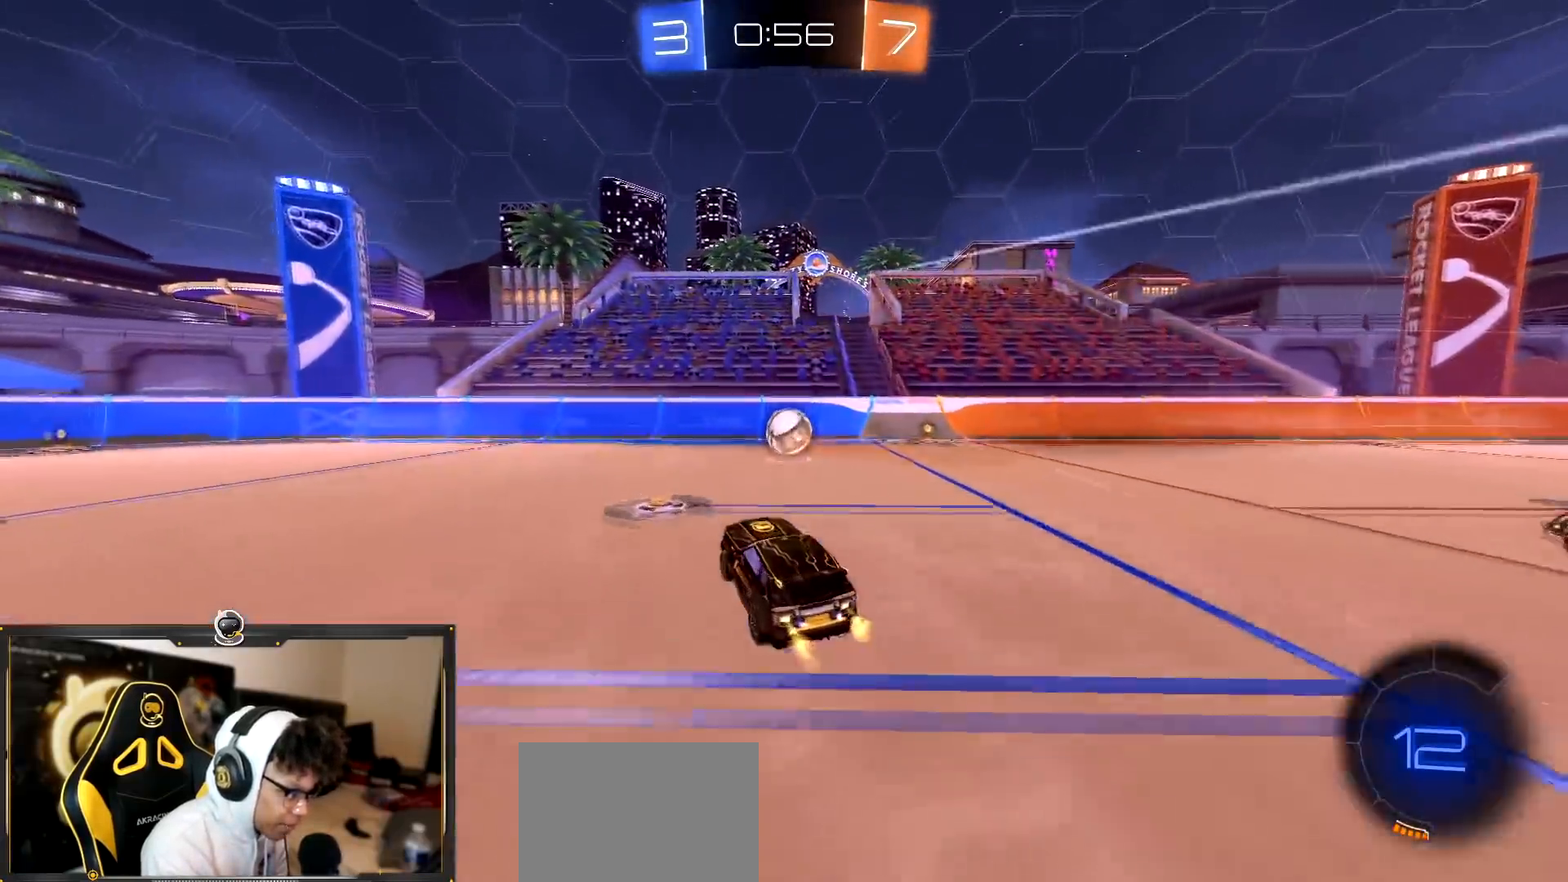
{"buttons": ["R2"], "left_stick": "down", "right_stick": "center", "events": [[34, "CROSS", "down"], [84, "TRIANGLE", "down"], [117, "CROSS", "up"], [151, "left_stick", "down"], [251, "TRIANGLE", "up"]]}
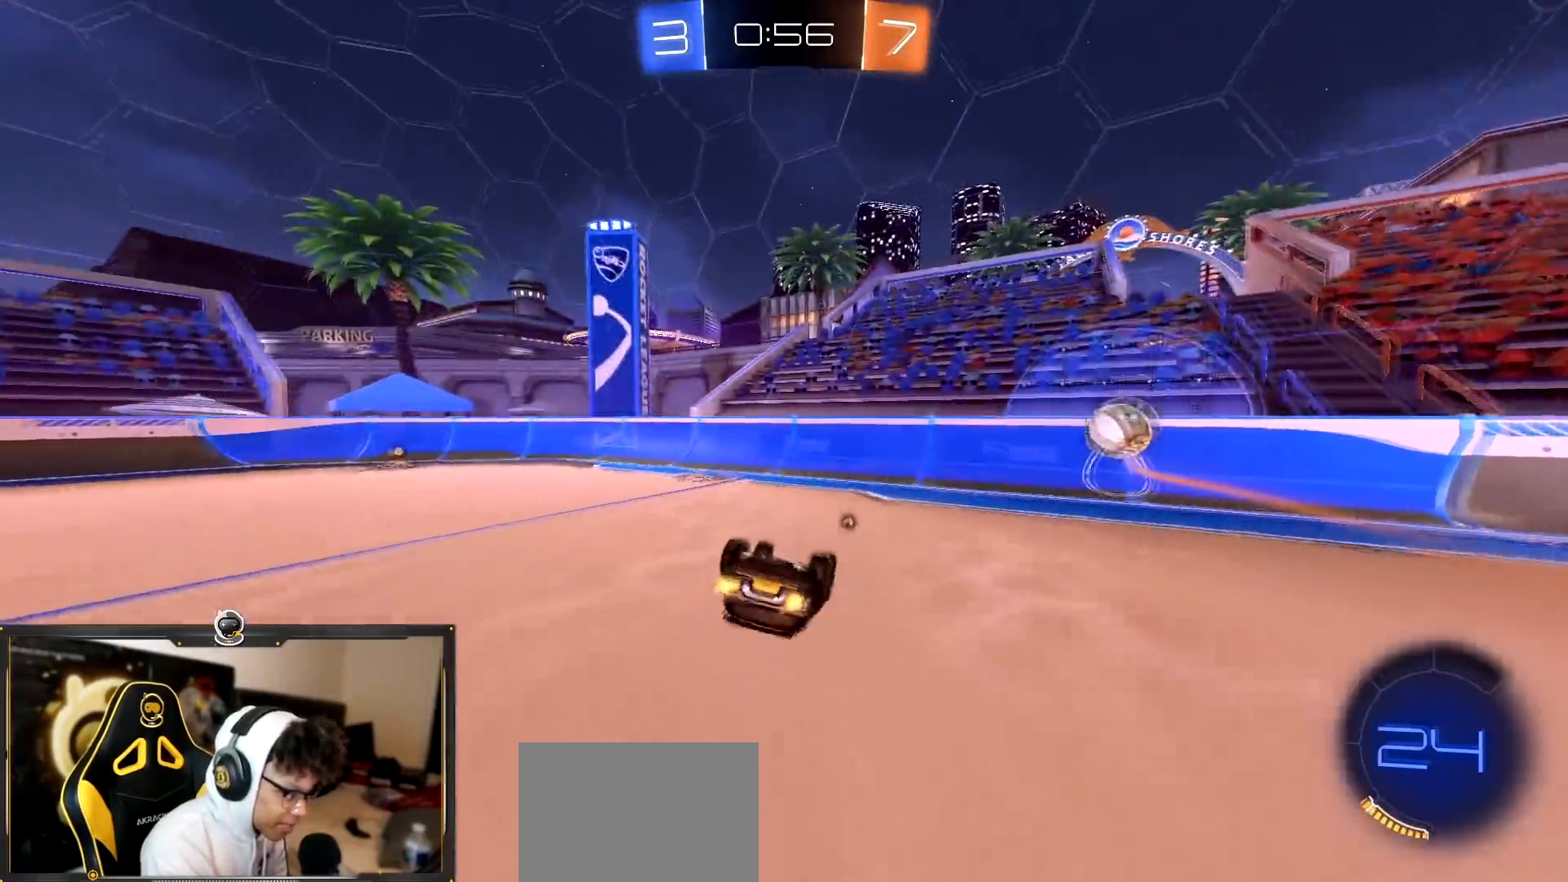
{"buttons": ["R2"], "left_stick": "down", "right_stick": "center"}
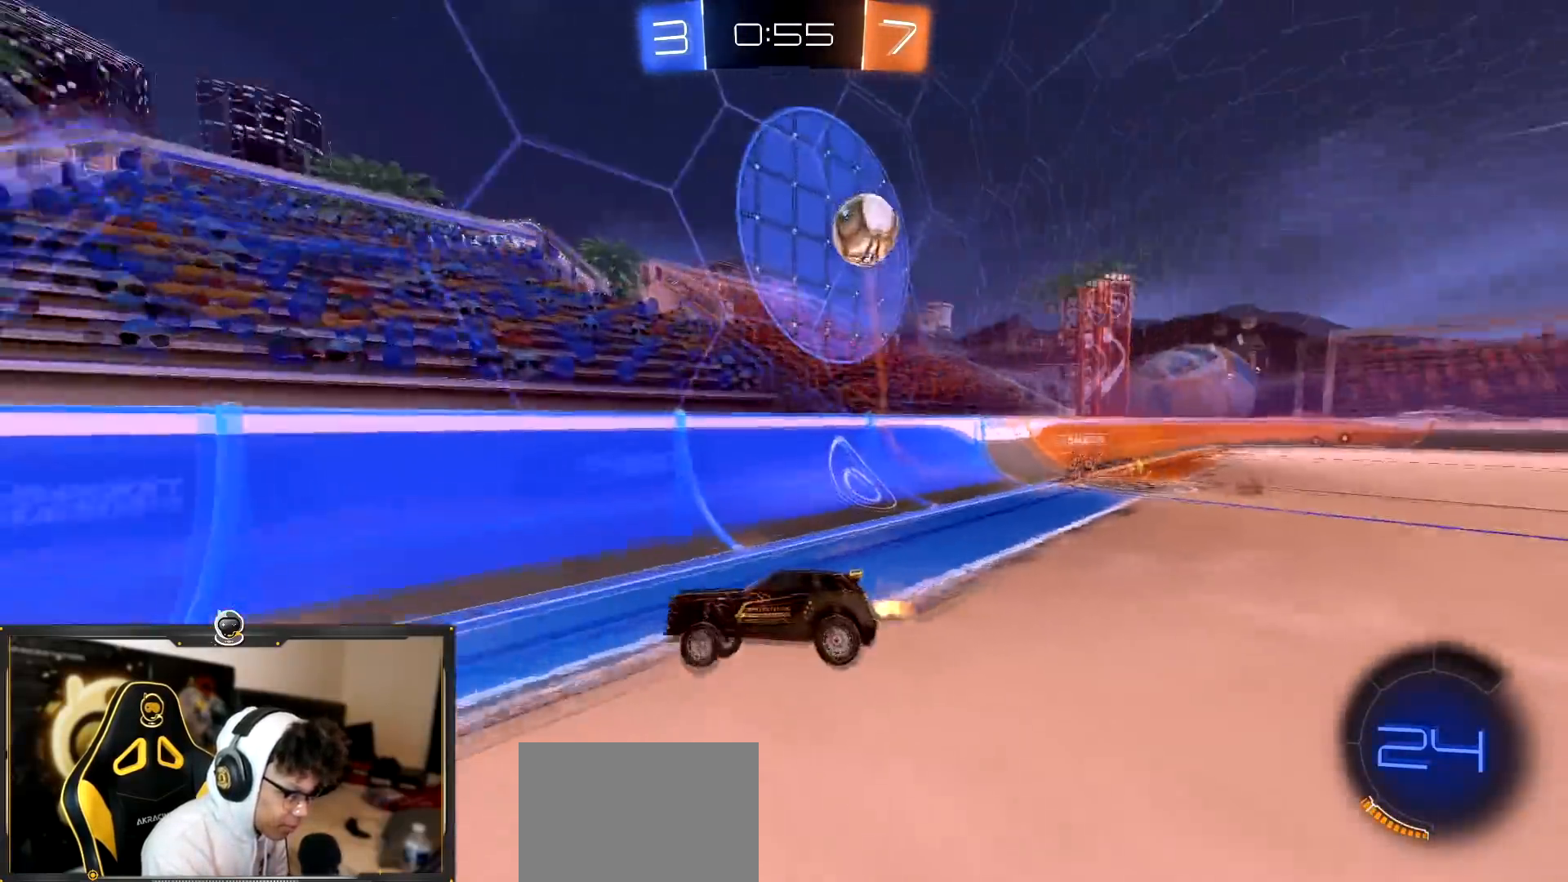
{"buttons": ["R1", "R2"], "left_stick": "left", "right_stick": "center", "events": [[167, "R1", "down"], [251, "left_stick", "left"], [334, "TRIANGLE", "down"], [451, "TRIANGLE", "up"]]}